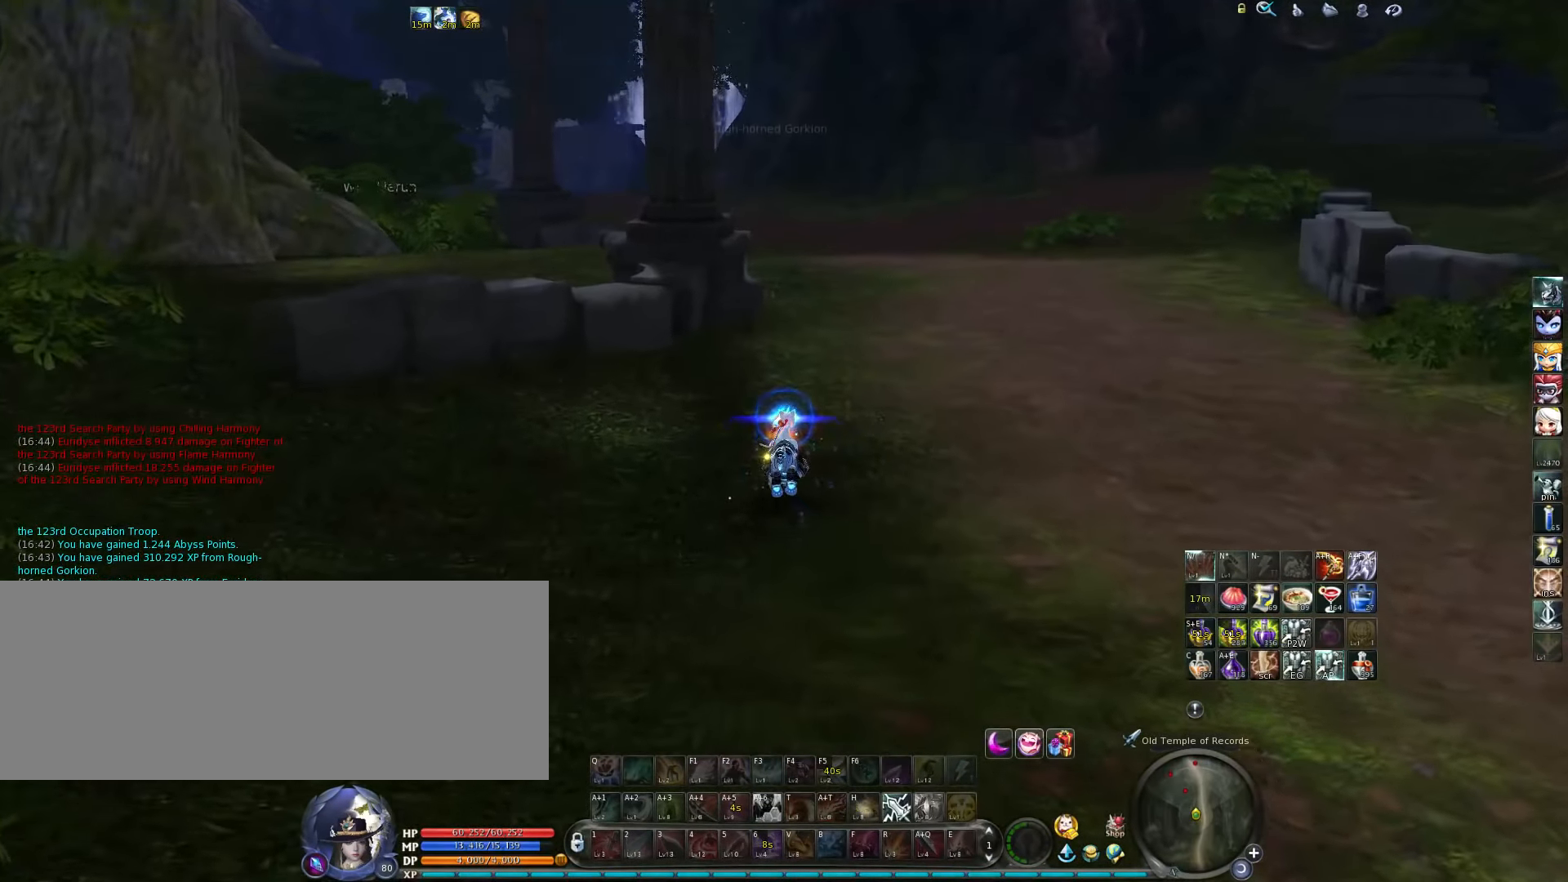
Gameplay with keyboard; each line is a JSON object with the keys held at the frame after it. "events" lists presses ("down") and releases ("up") of ".", "/", "0", "1", "2", "3", "4", "5", "6", "7", "8", "9", "a", "alt_l", "alt_r", "b", "backslash", "backspace", "c", "caps_lock", "comma", "ctrl_l", "ctrl_r", "d", "down", "e", "equals", "escape", "f", "f1", "f10", "f11", "f12", "f2", "f3", "f4", "f5", "f6", "f7", "f8", "f9", "g", "h", "i", "j", "k", "l", "lbracket", "left", "m", "minus", "n", "num0", "num1", "num2", "num3", "num4", "num5", "num6", "num7", "num8", "num9", "o", "p", "q", "quote", "r", "rbracket", "return", "right", "s", "semicolon", "shift_l", "shift_r", "space", "super", "t", "tab", "tilde", "u", "up", "v", "w", "x", "y" and "z" between this image and that frame as [ms after this image, input, new state], when the widget could be followed in between. No other keys are recorded. Mouse input is not recorded.
{"keys": [], "events": []}
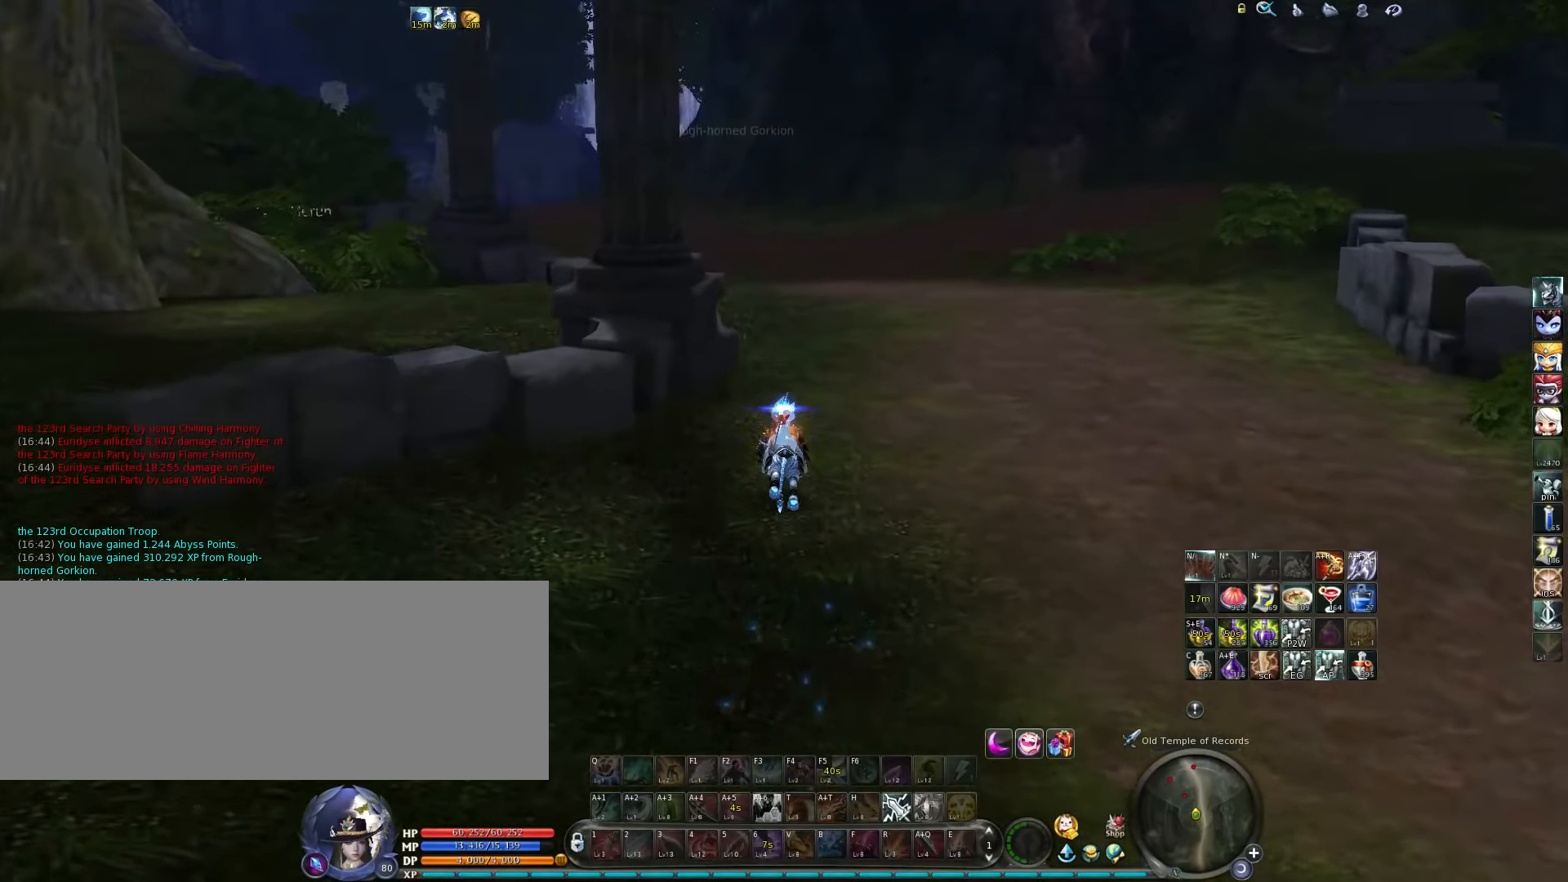
{"keys": [], "events": [[150, "space", "down"], [250, "space", "up"]]}
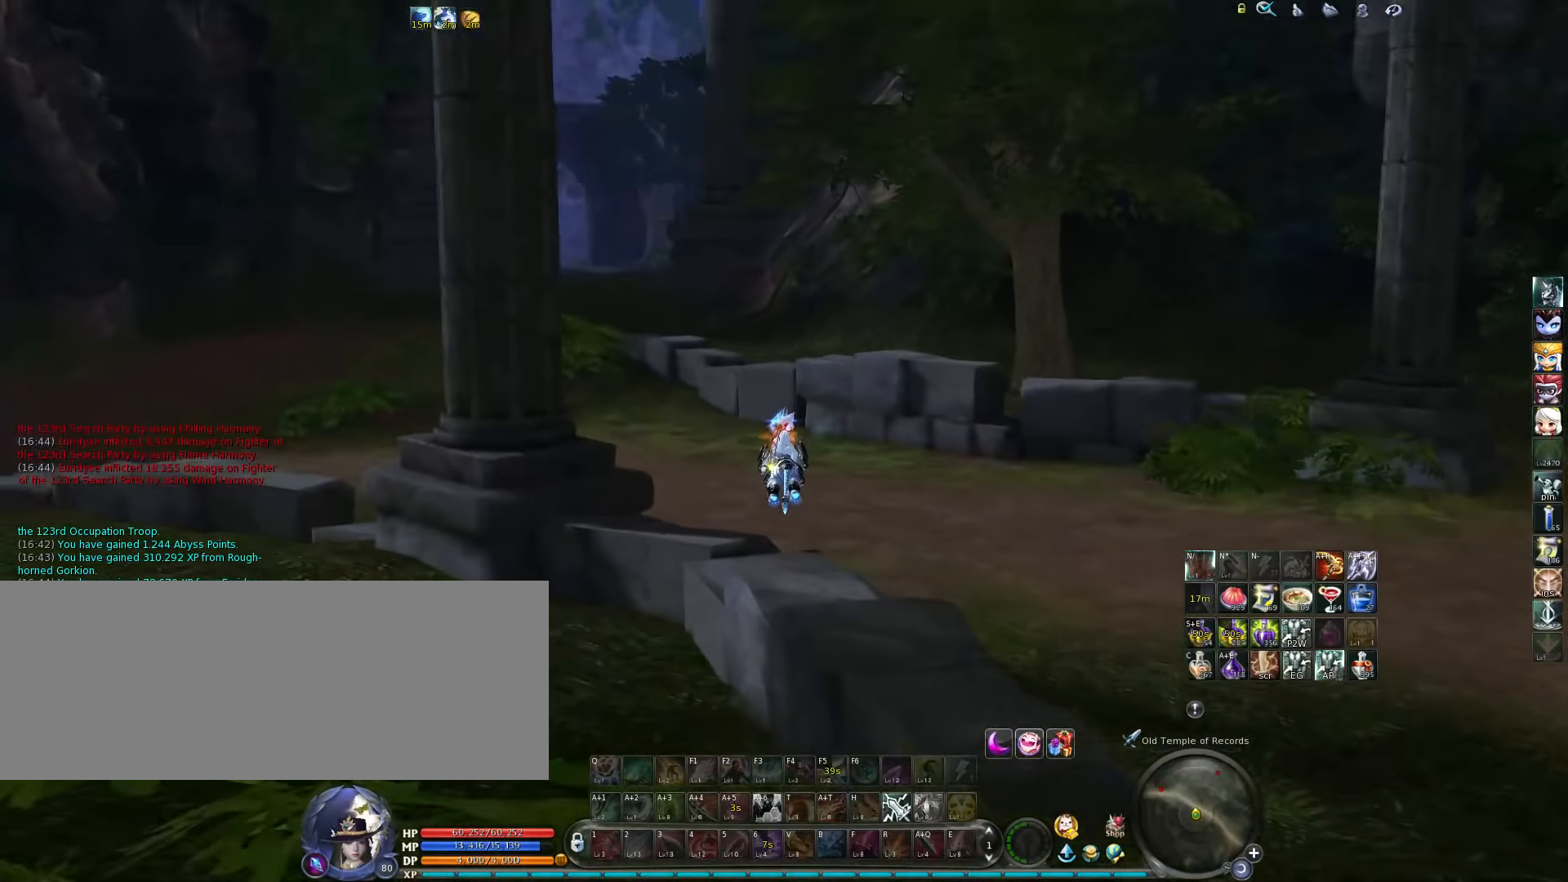
{"keys": [], "events": []}
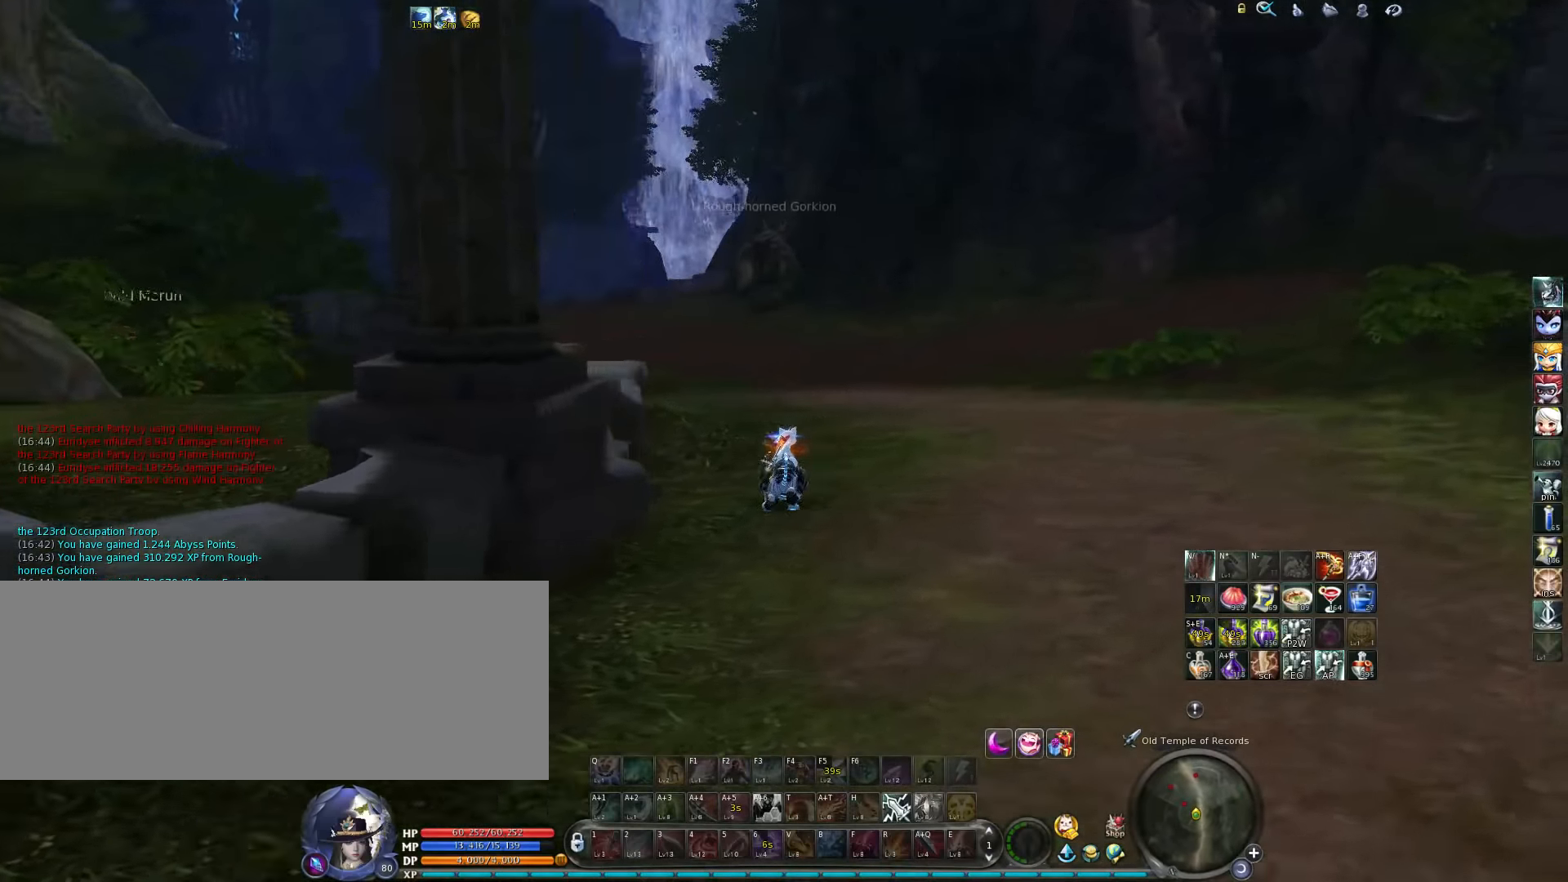
{"keys": [], "events": [[383, "d", "down"], [450, "d", "up"]]}
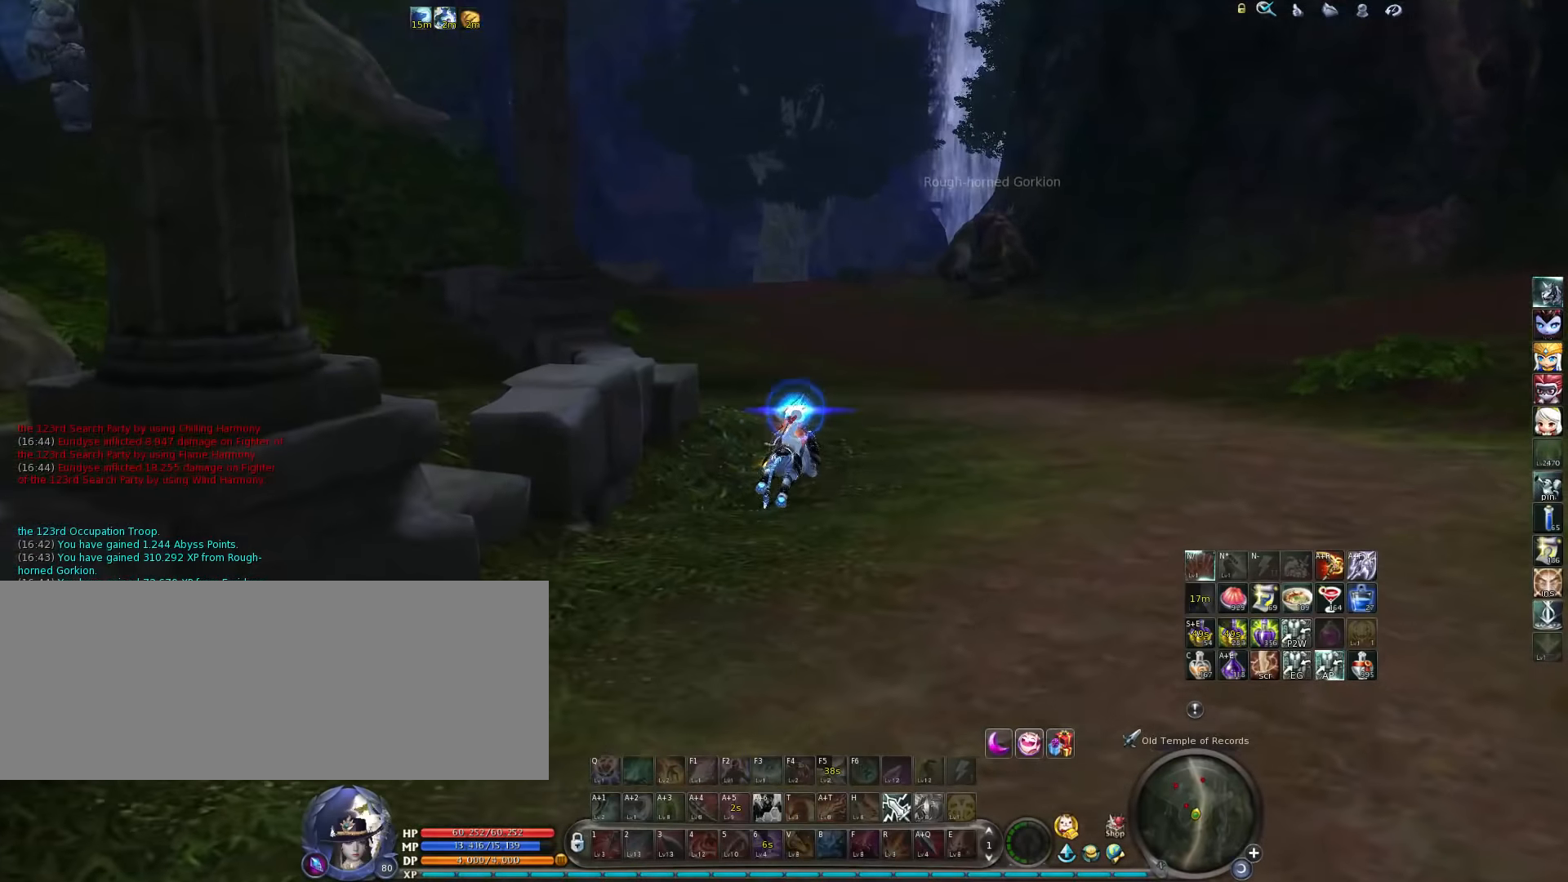
{"keys": [], "events": []}
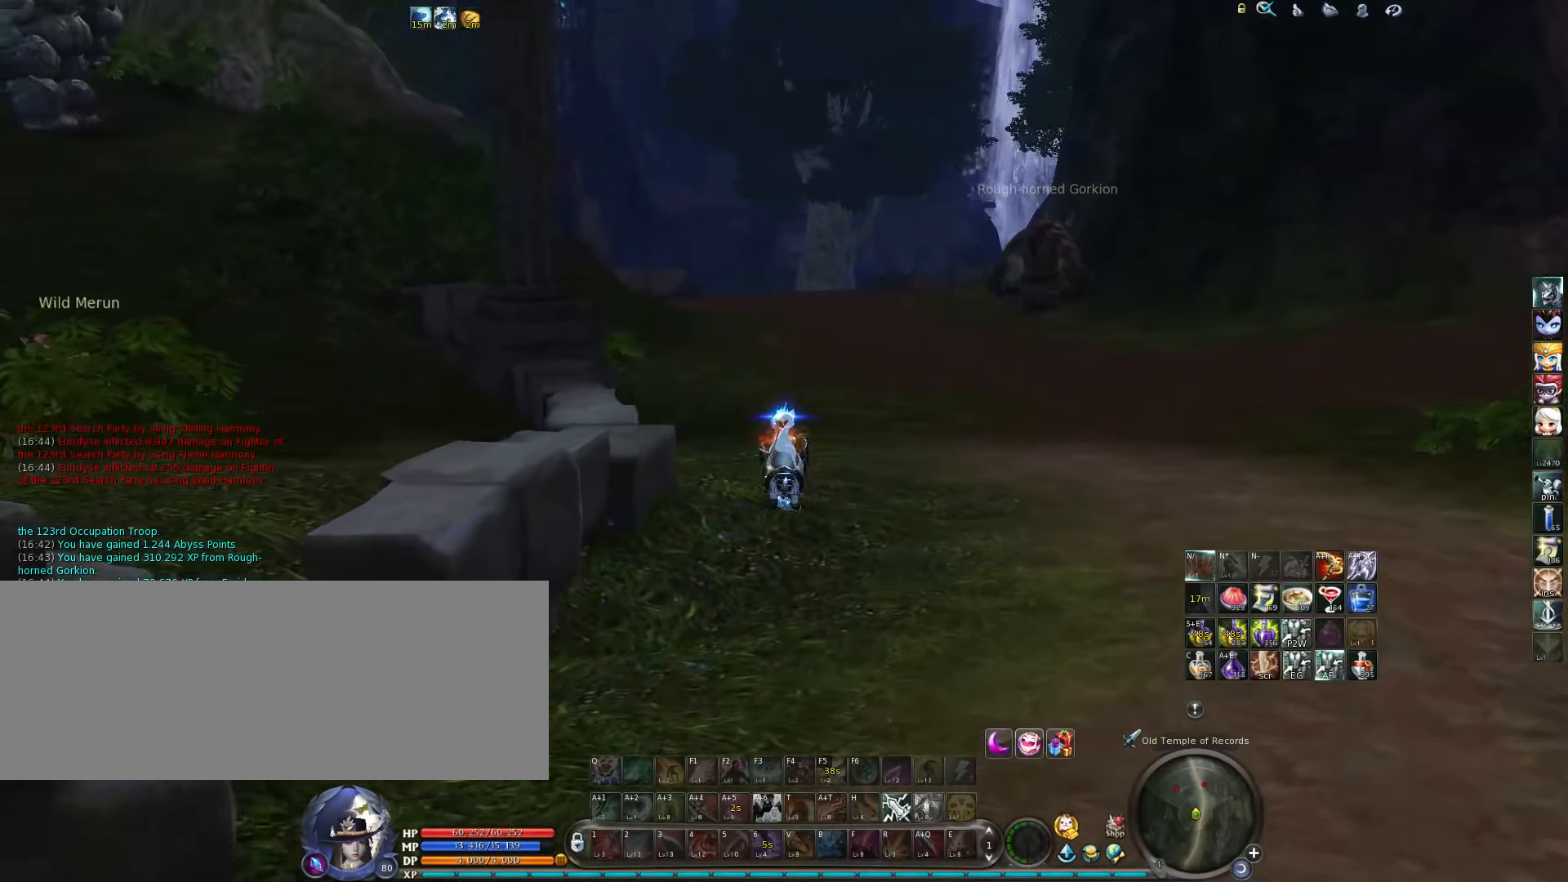
{"keys": [], "events": []}
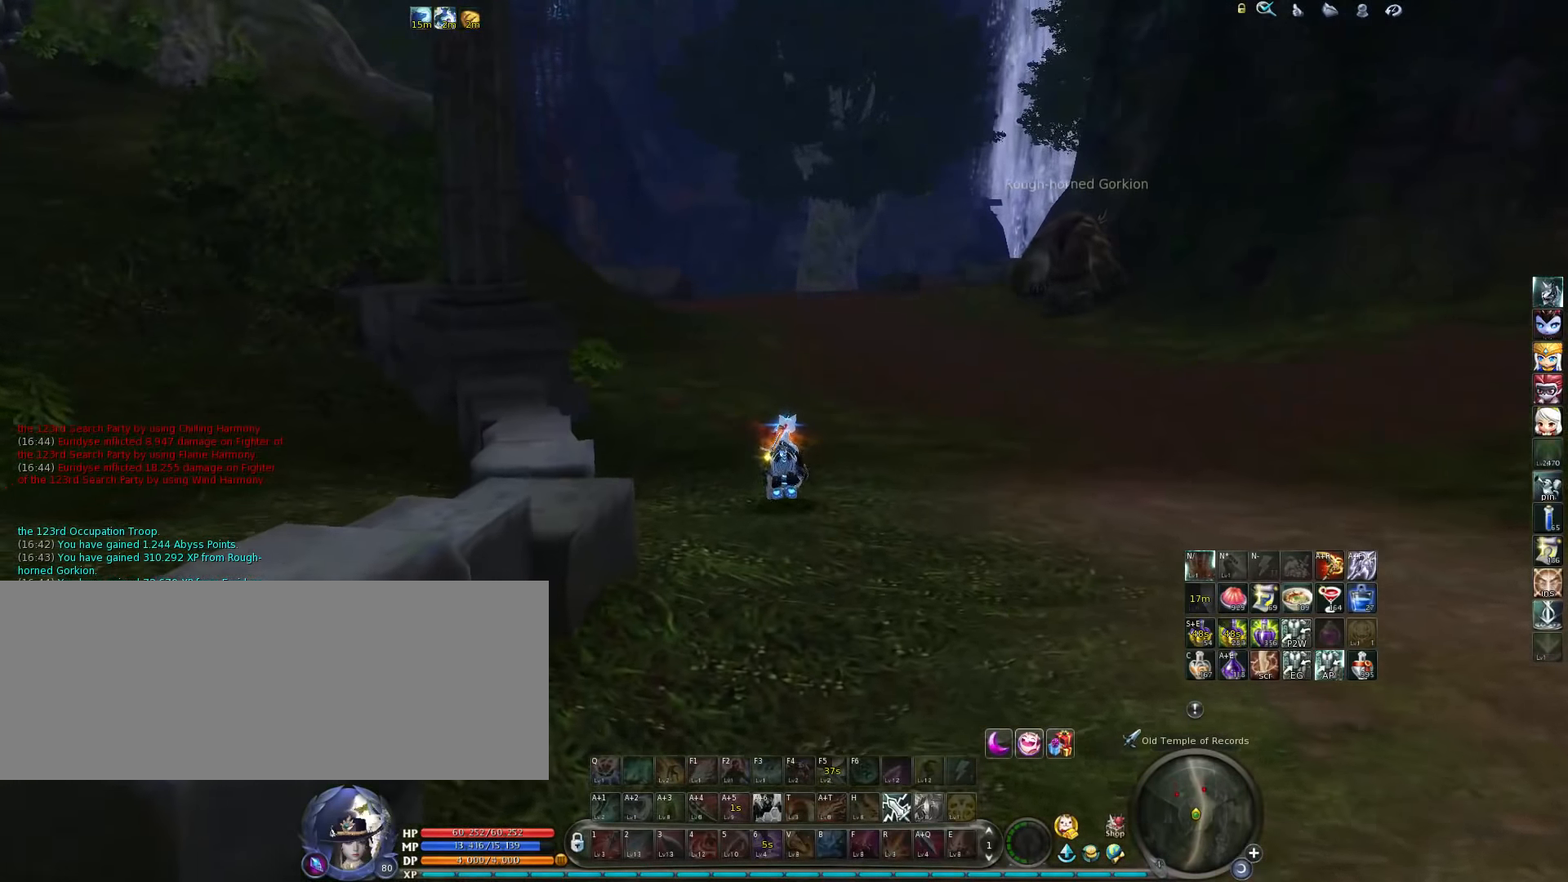
{"keys": [], "events": []}
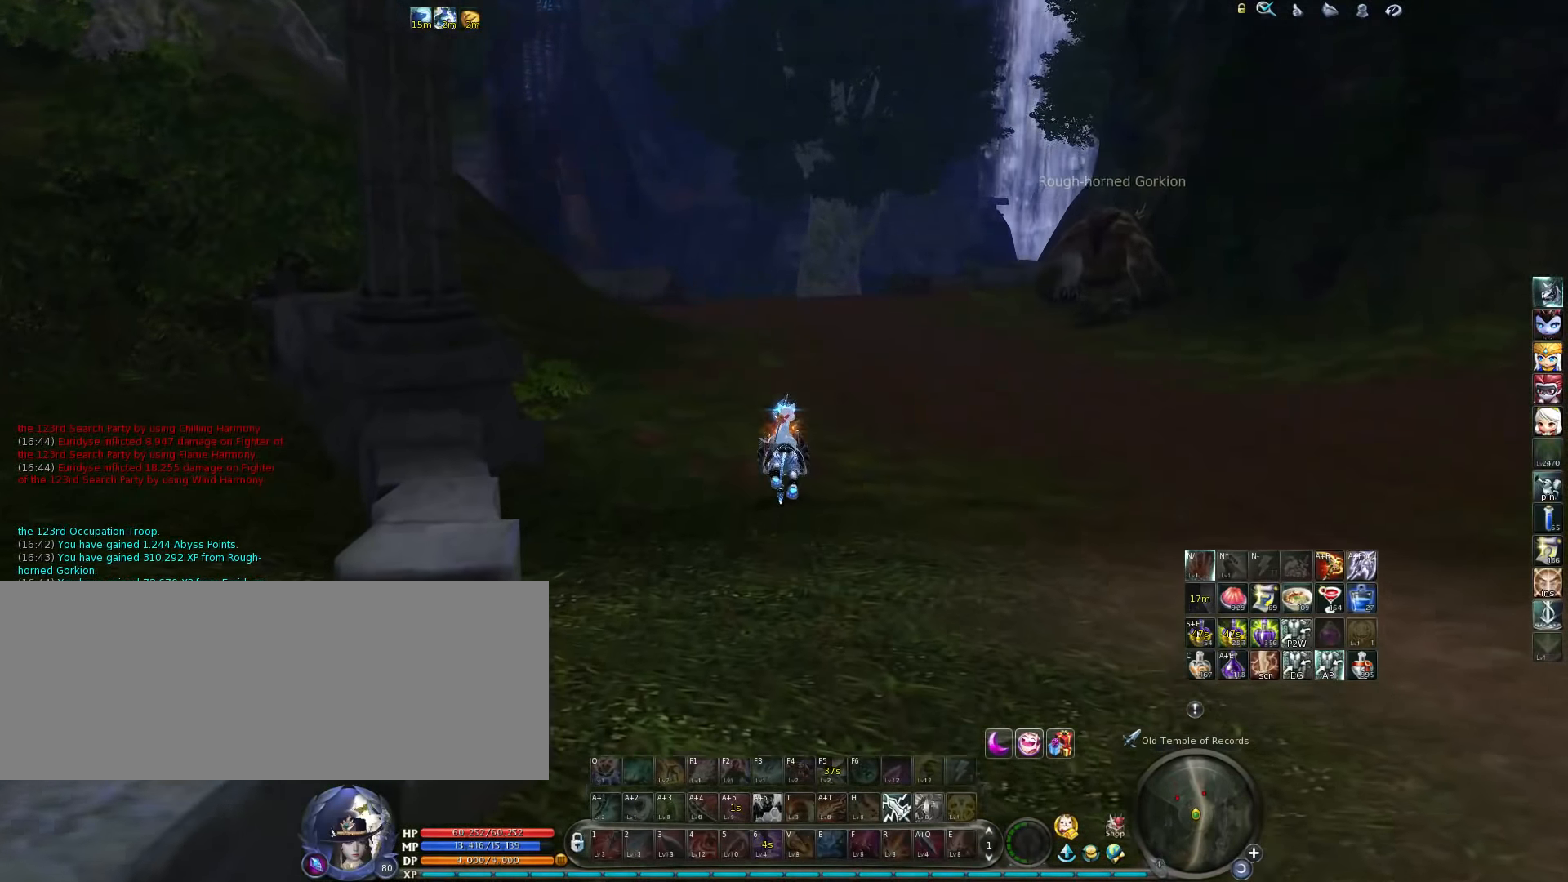
{"keys": [], "events": []}
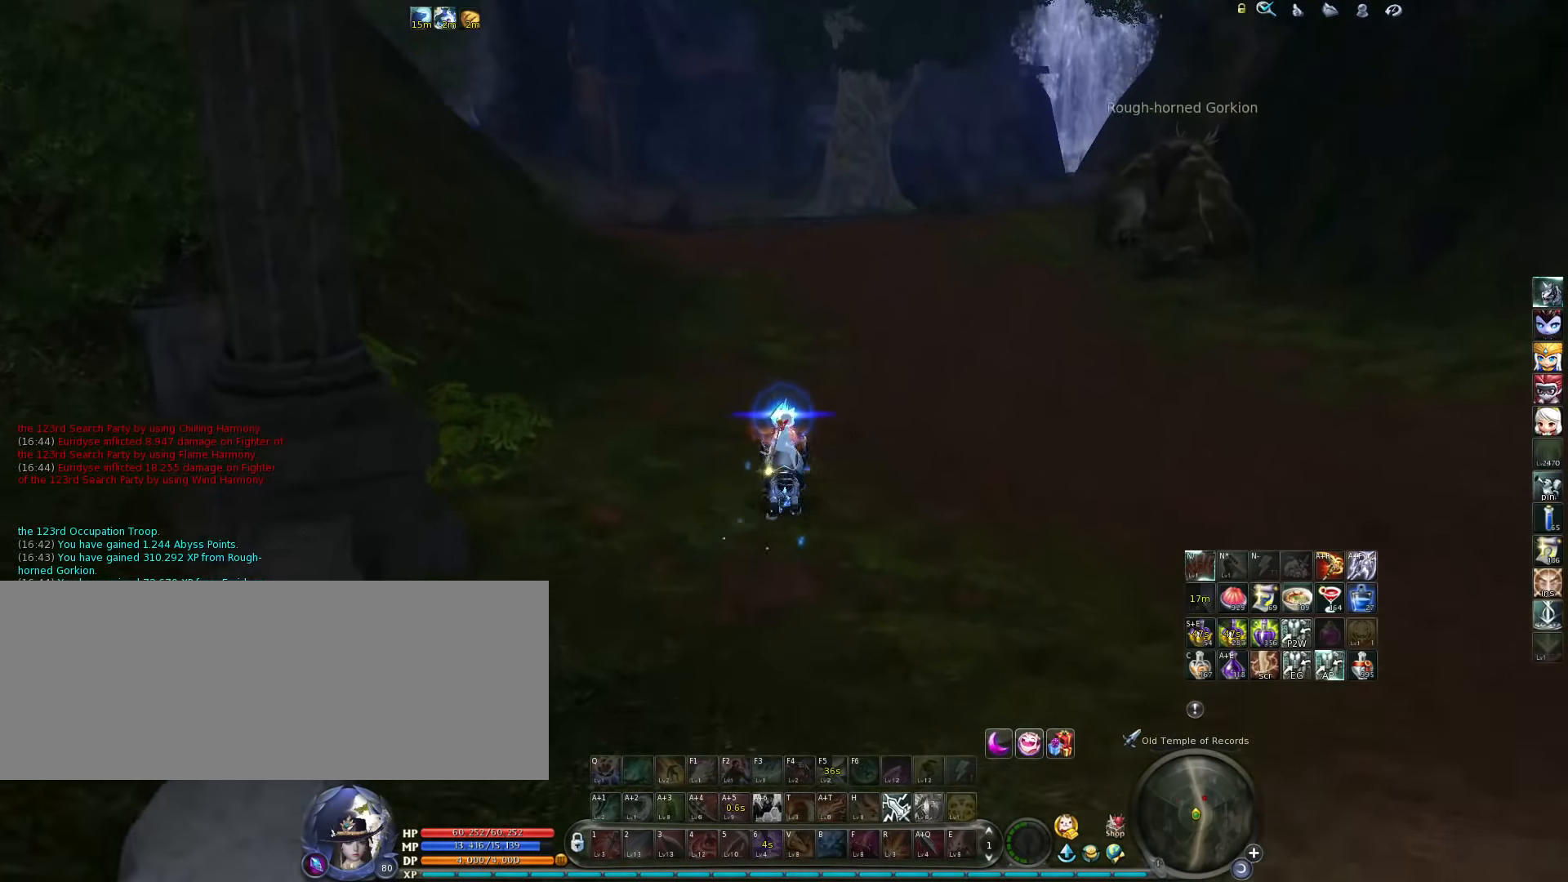
{"keys": [], "events": []}
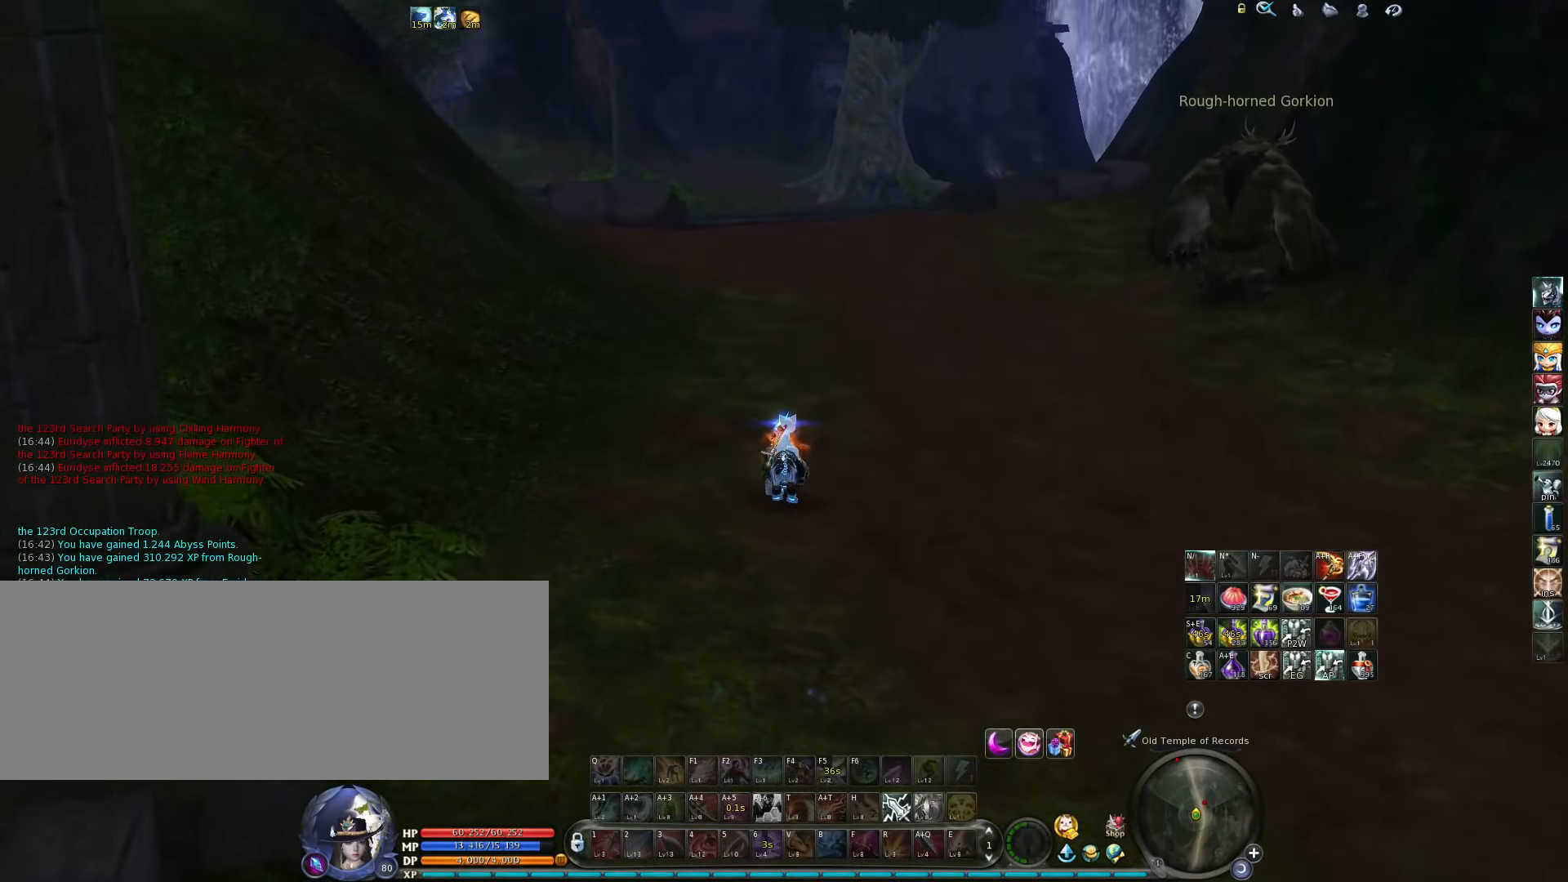
{"keys": [], "events": []}
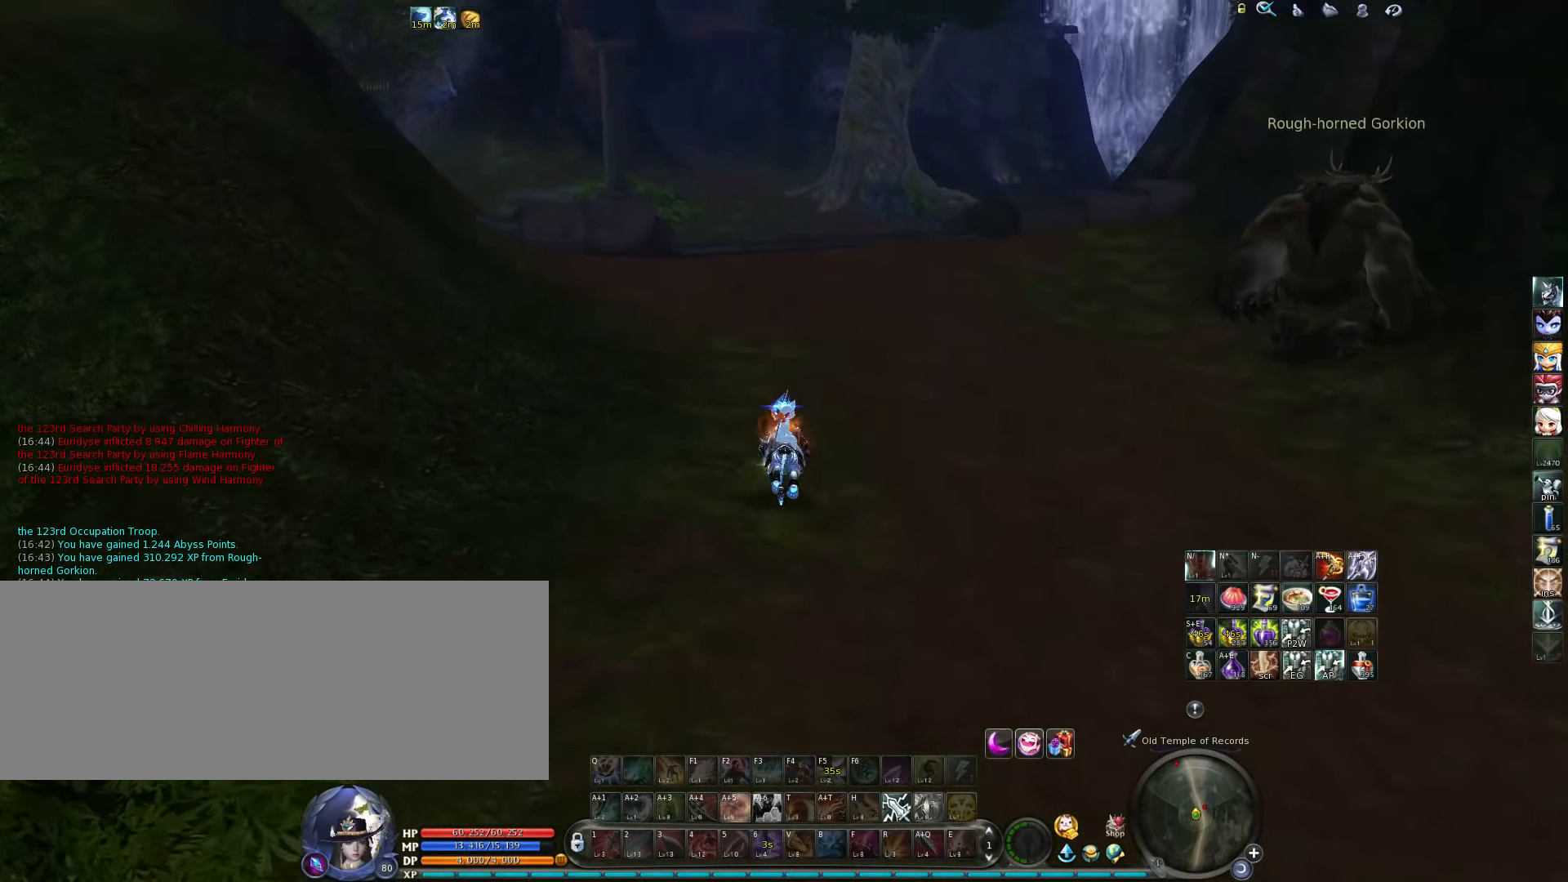
{"keys": [], "events": []}
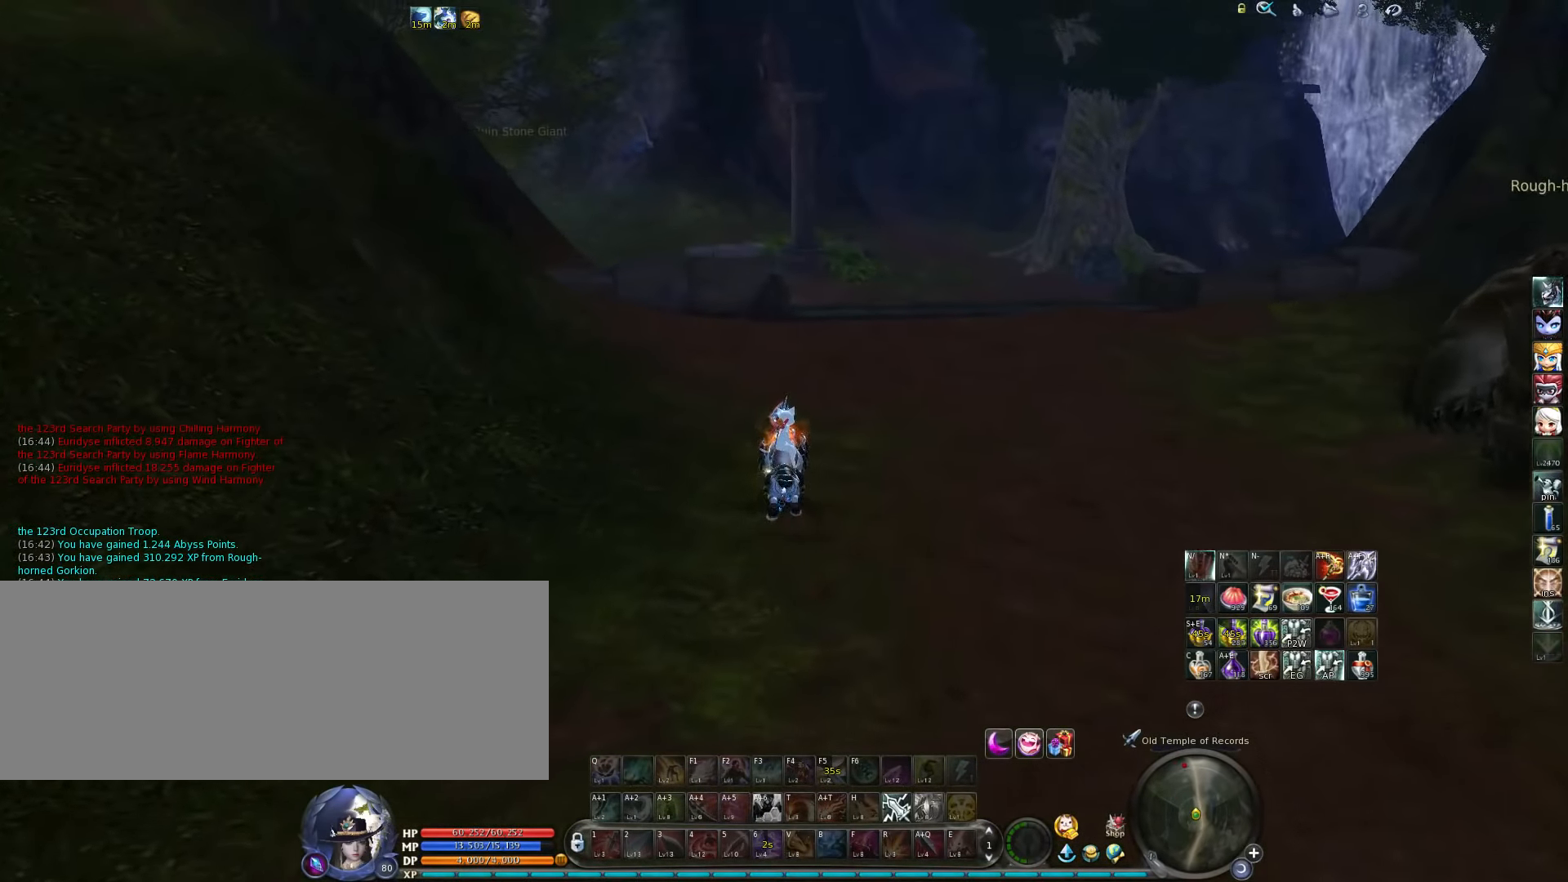
{"keys": [], "events": []}
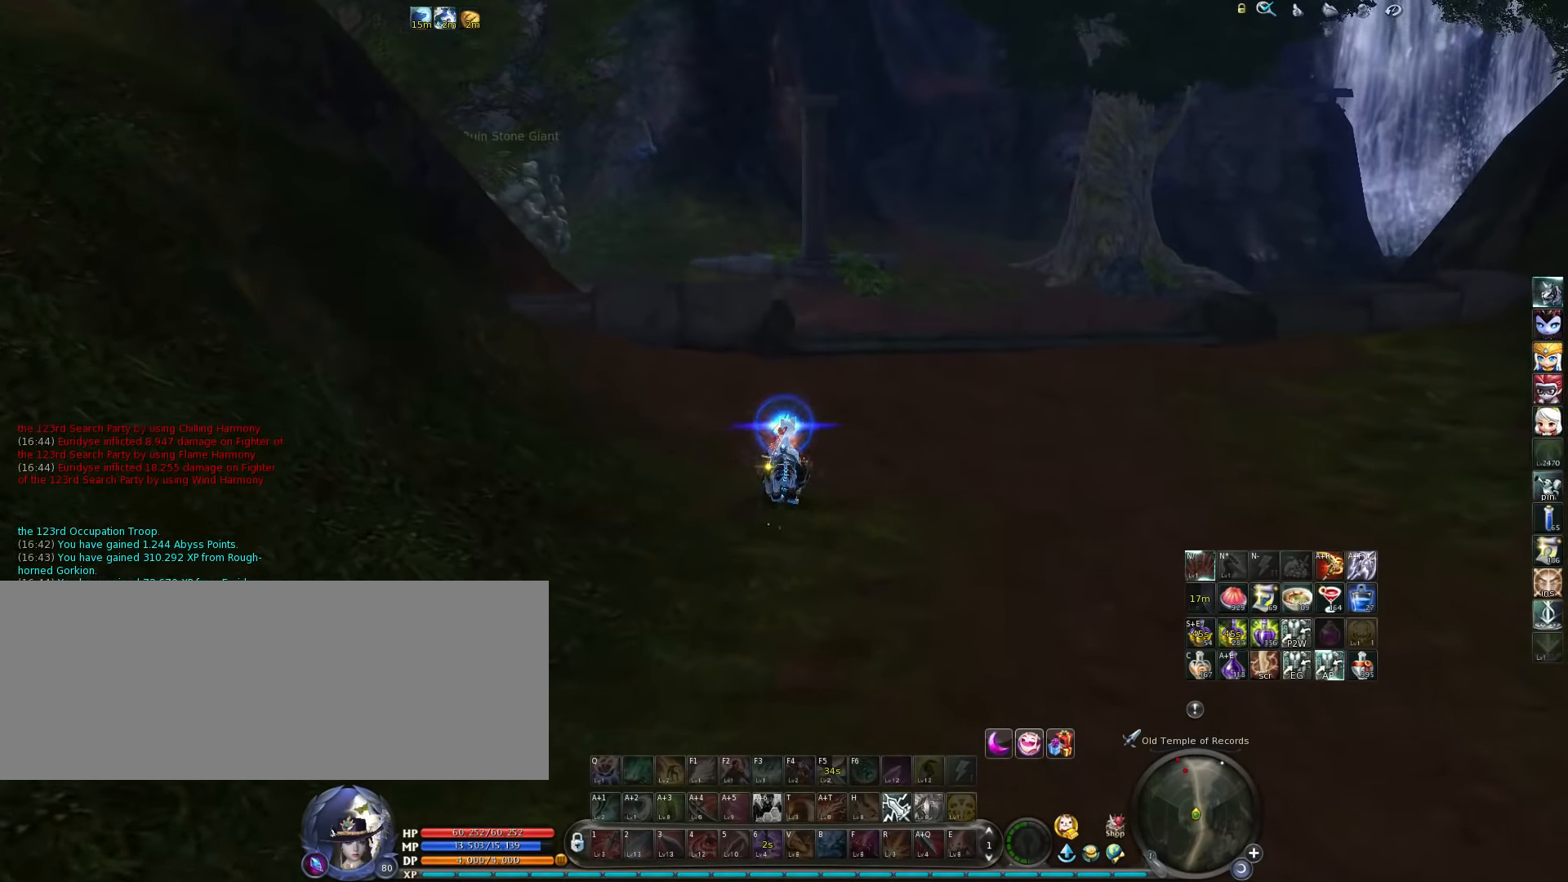
{"keys": [], "events": [[166, "d", "down"], [366, "d", "up"]]}
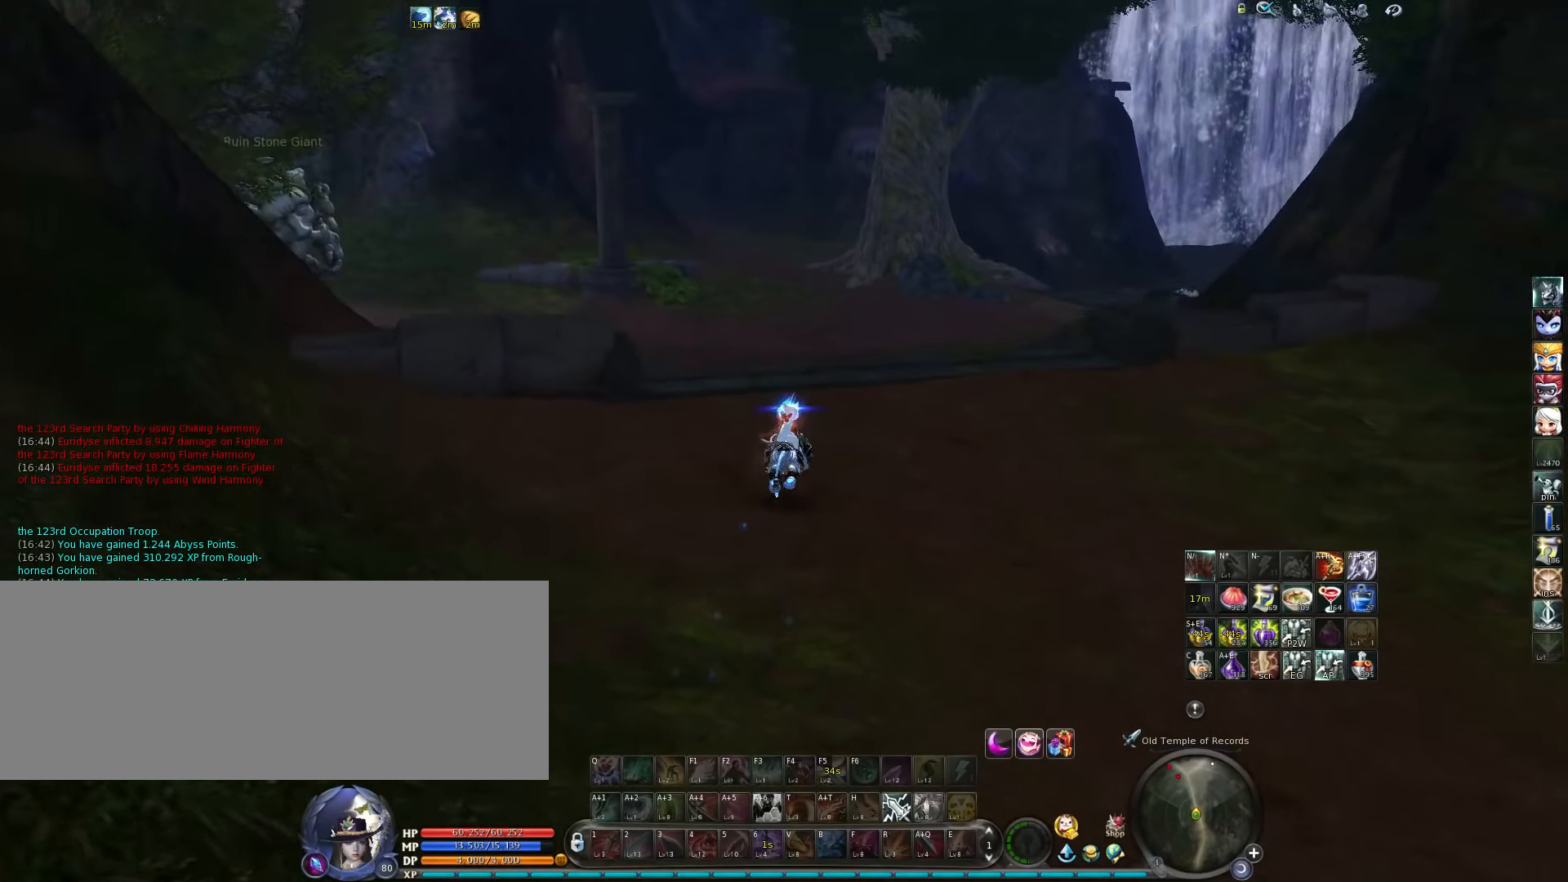
{"keys": [], "events": [[267, "space", "down"], [434, "space", "up"]]}
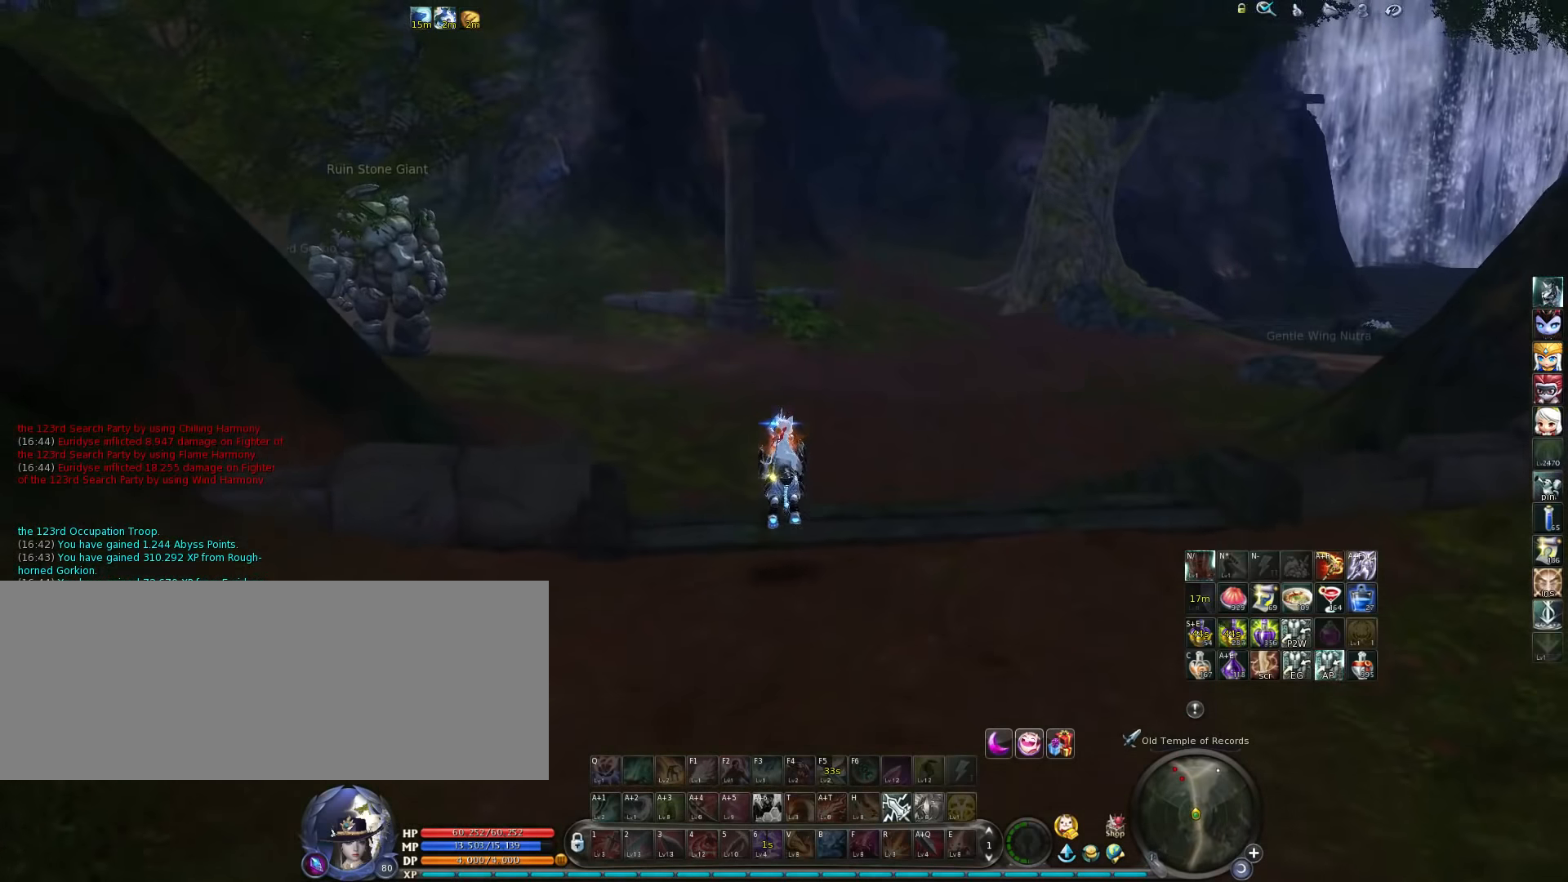
{"keys": [], "events": []}
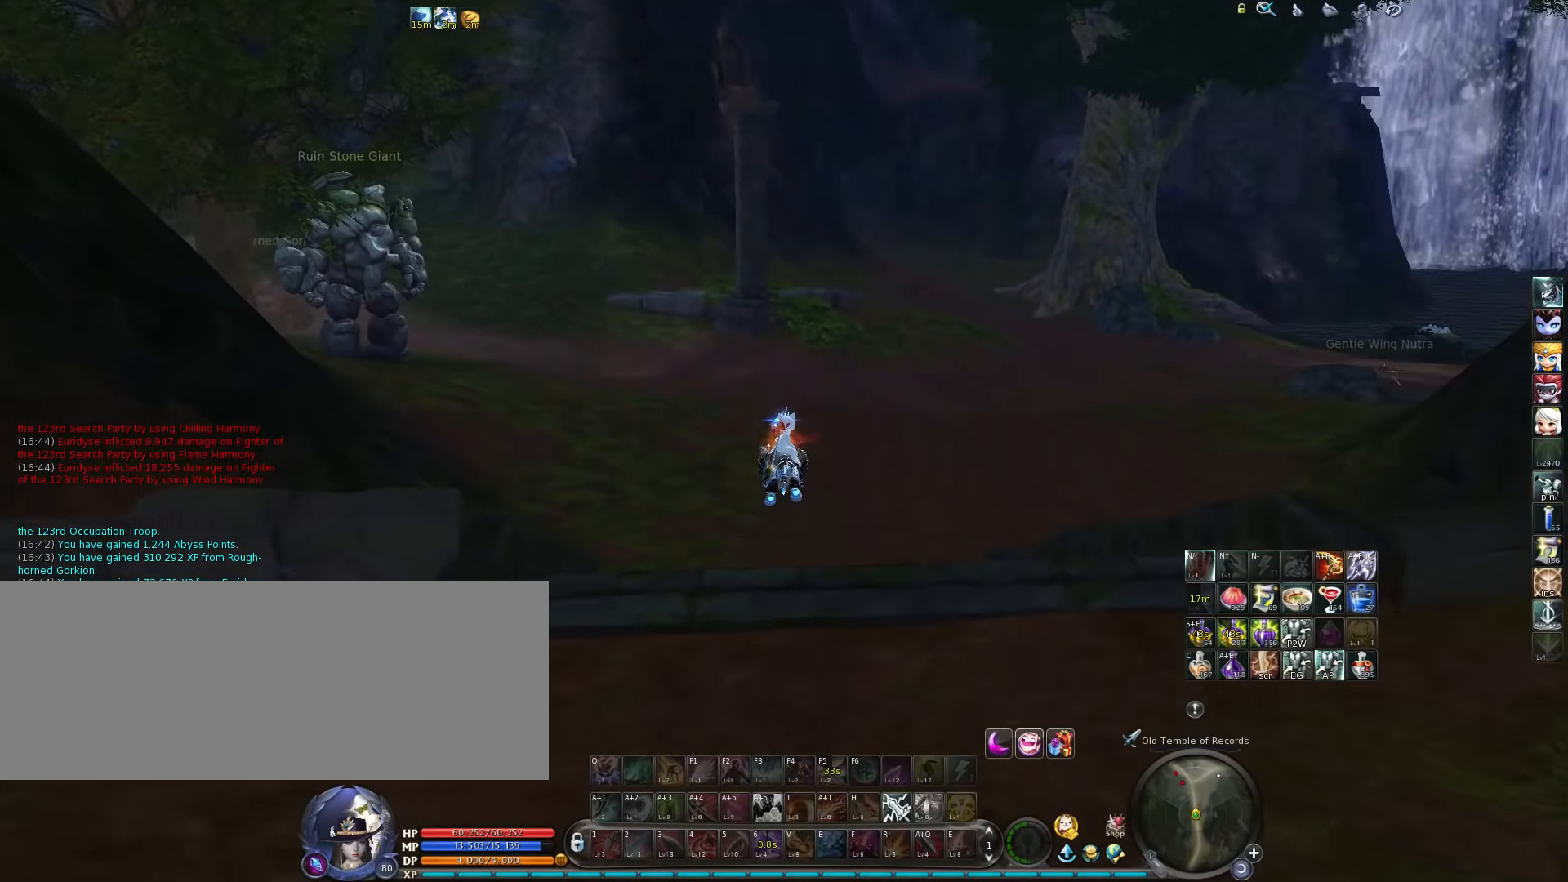
{"keys": ["space"], "events": [[400, "space", "down"]]}
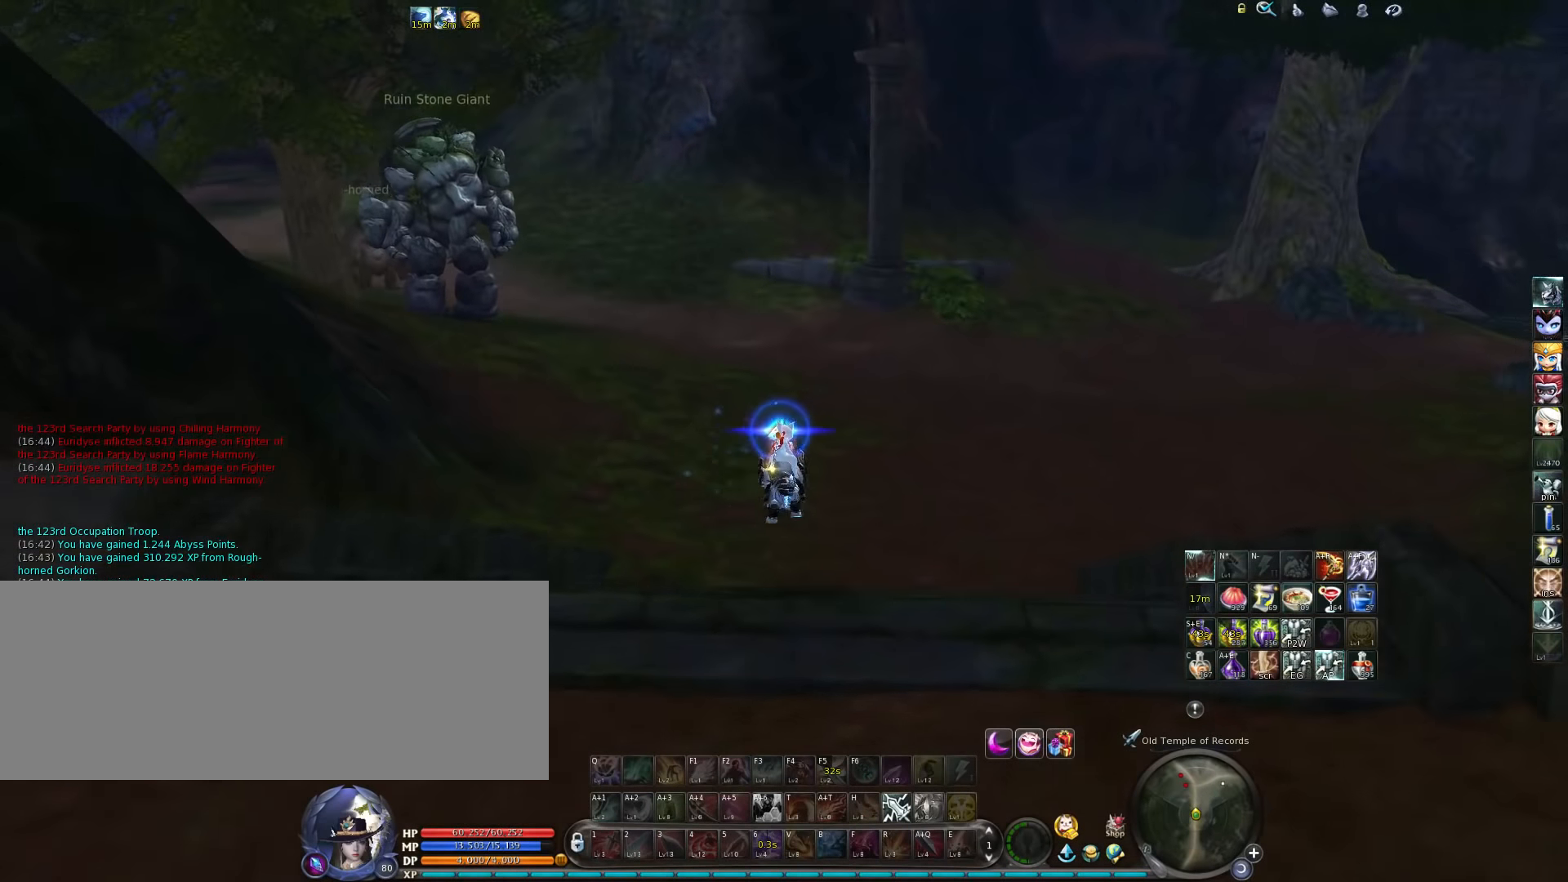
{"keys": [], "events": [[67, "space", "up"]]}
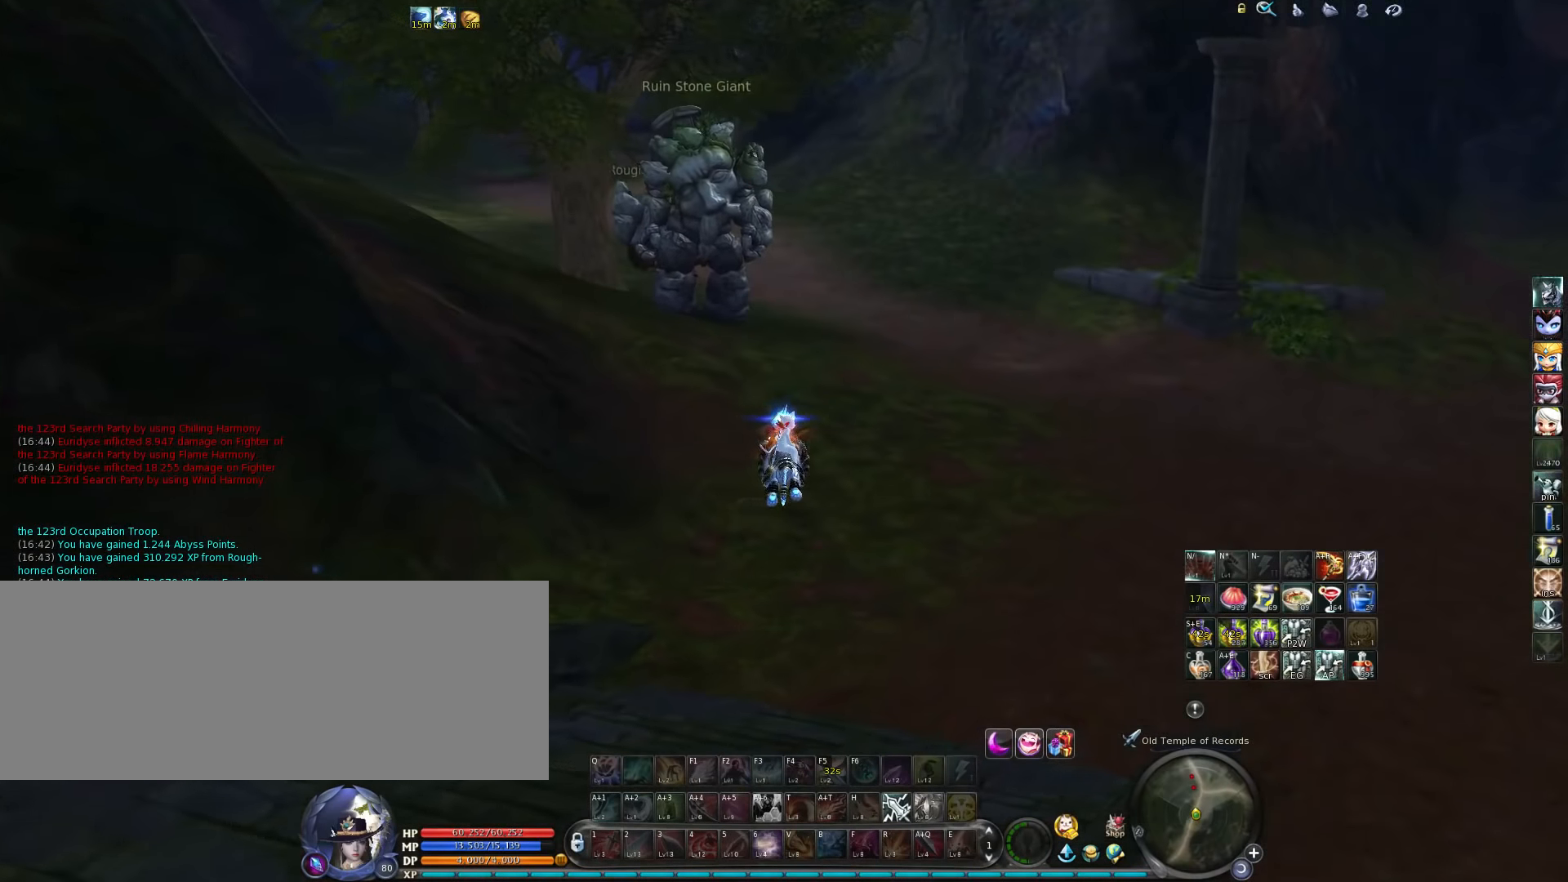
{"keys": [], "events": []}
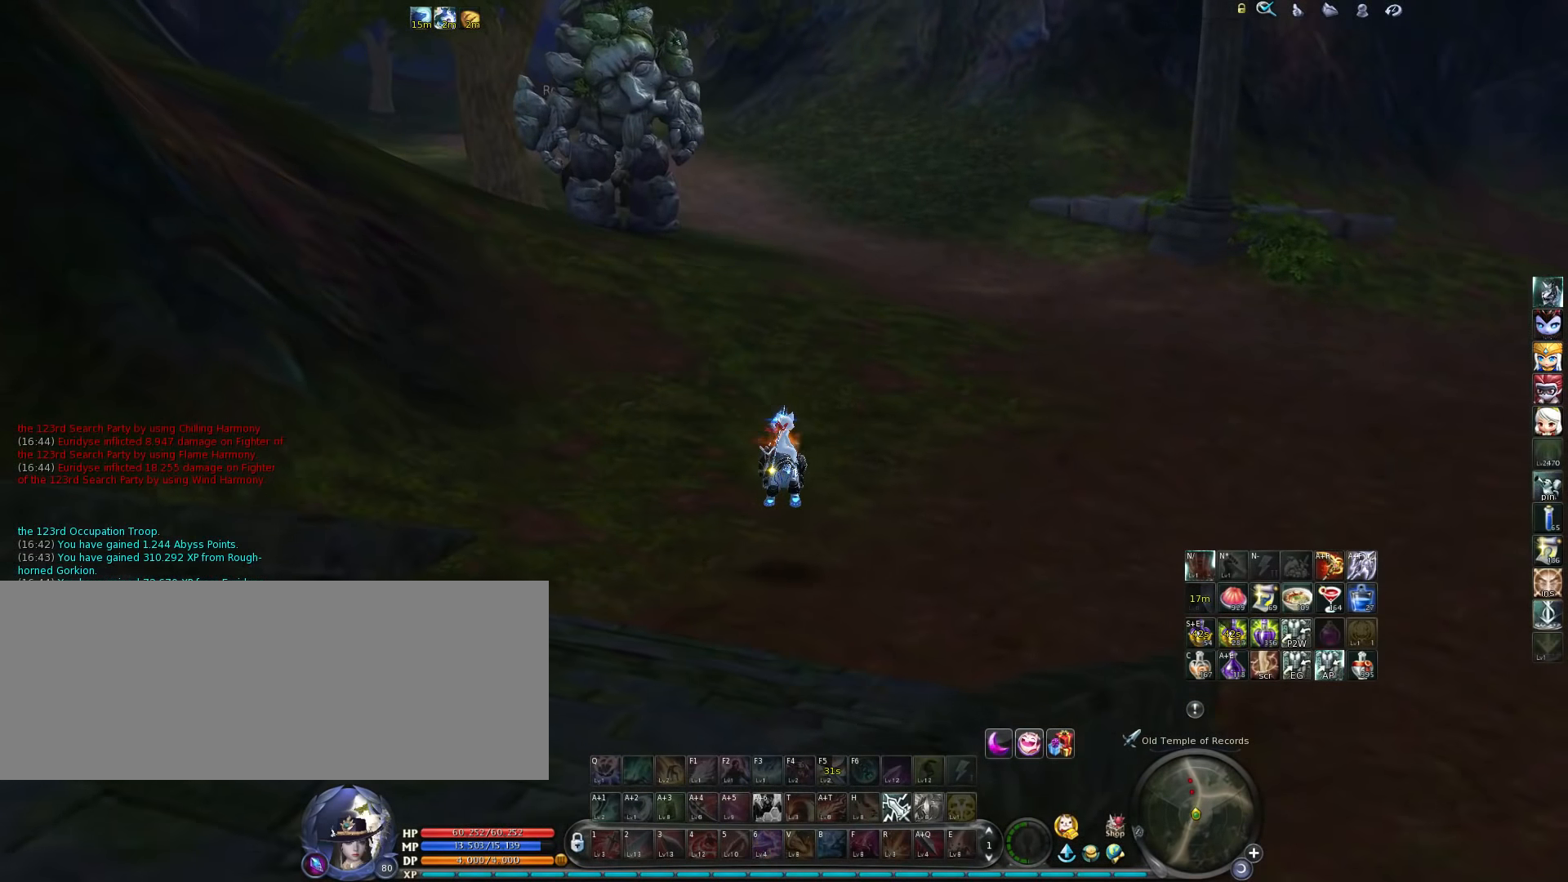
{"keys": [], "events": []}
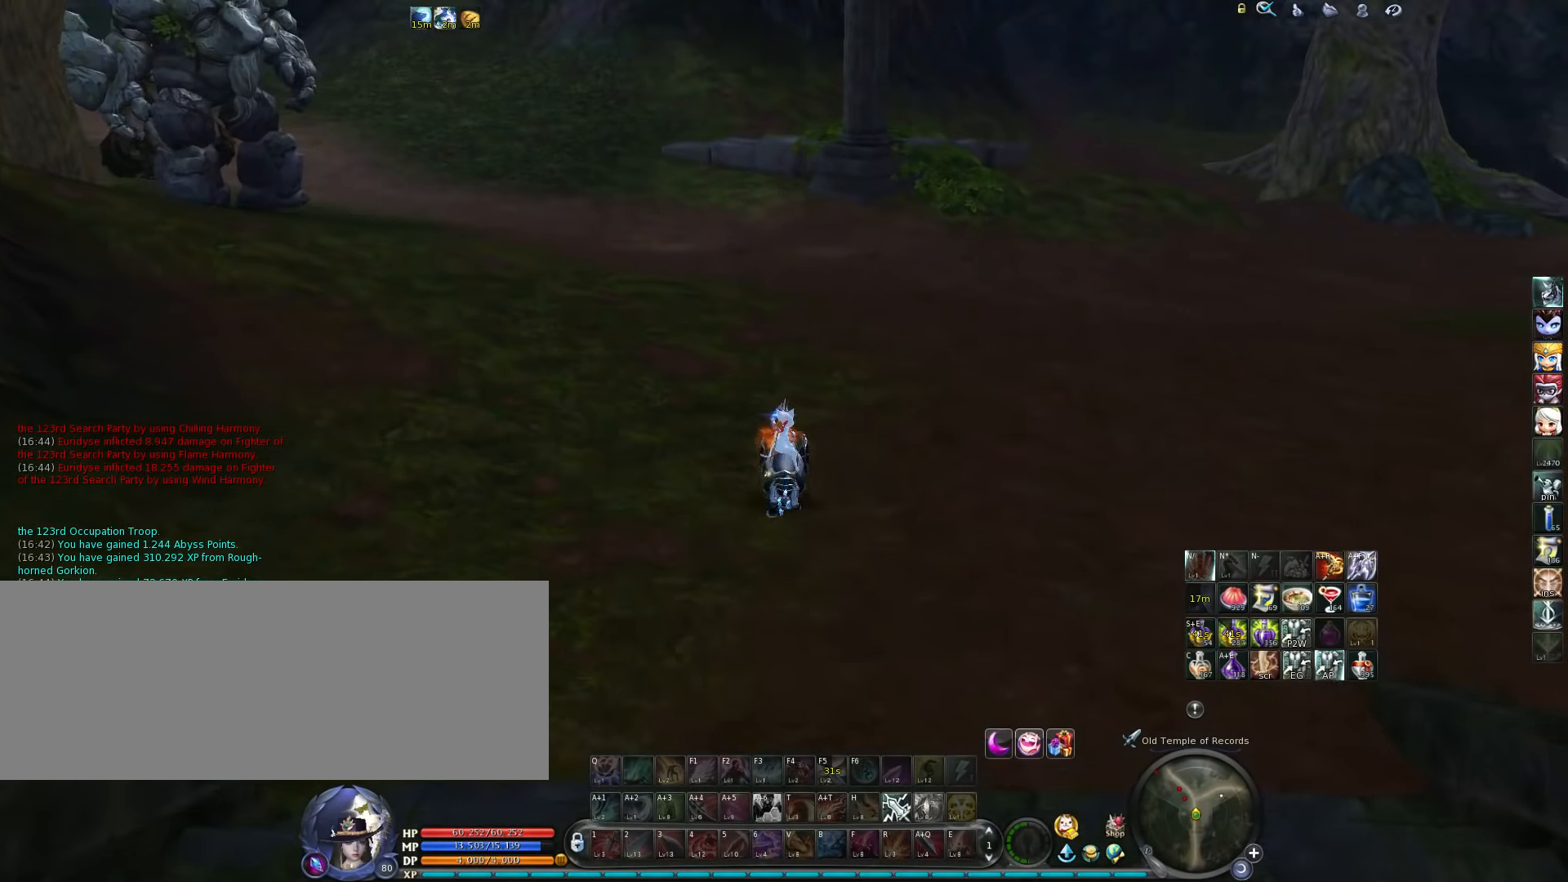
{"keys": [], "events": []}
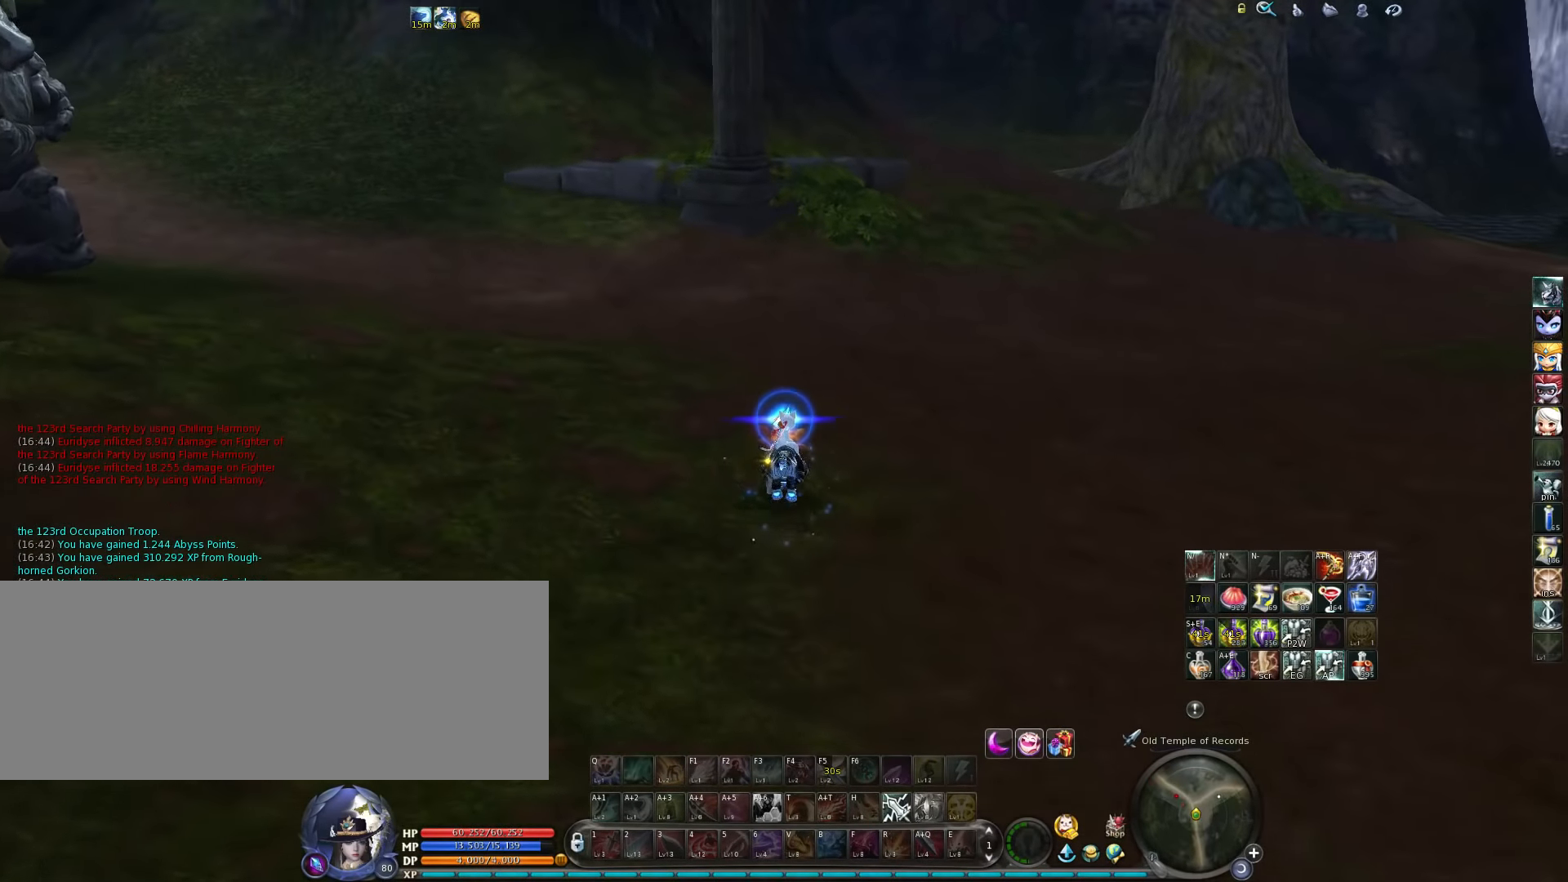
{"keys": ["d"], "events": [[17, "space", "down"], [150, "space", "up"], [450, "d", "down"]]}
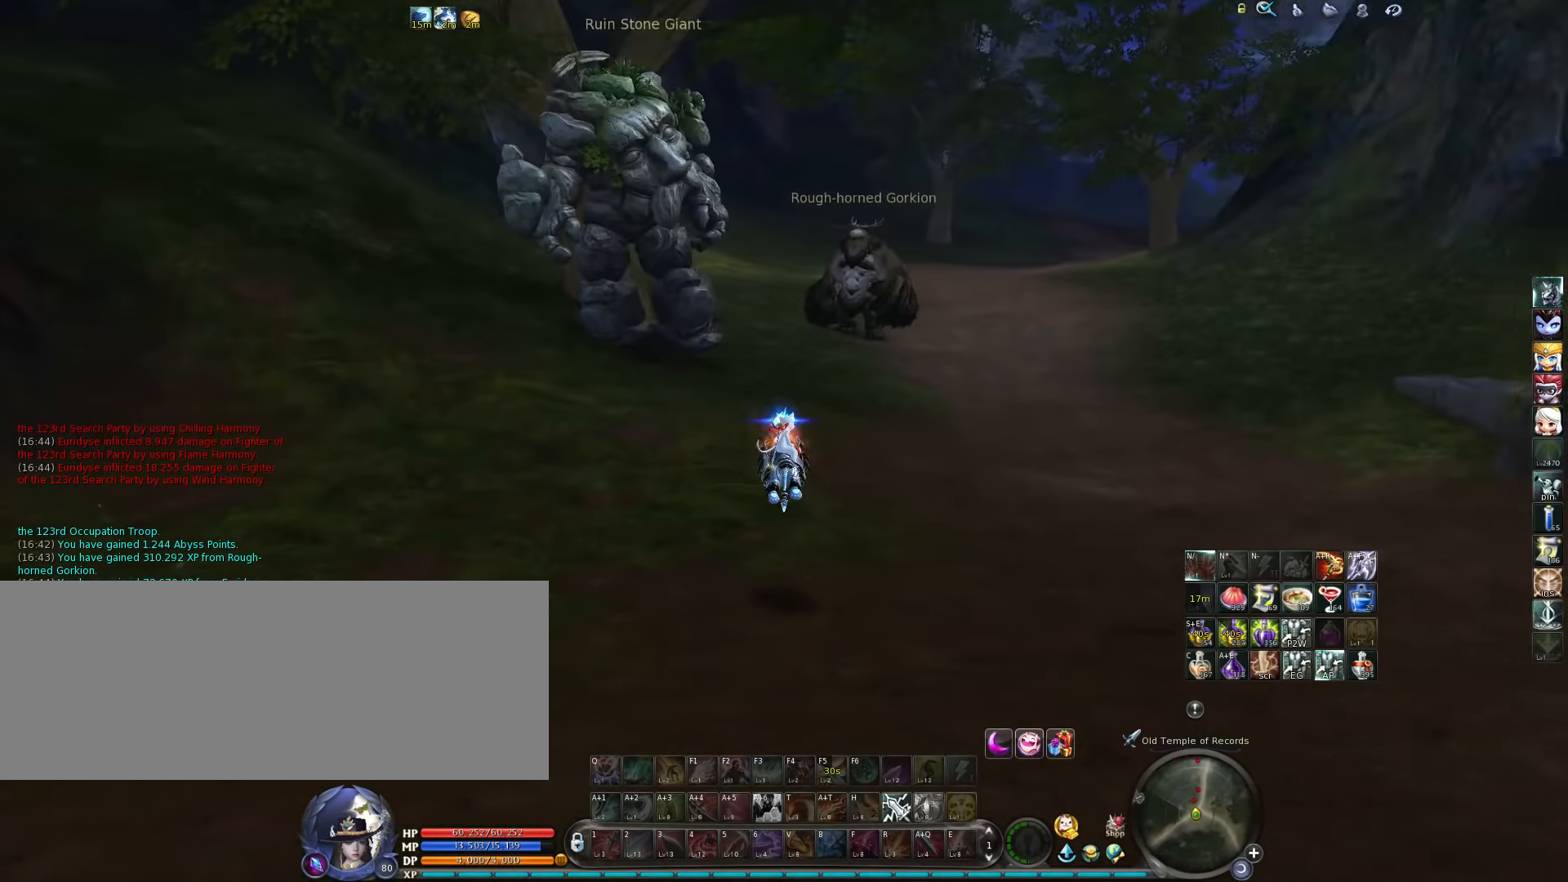
{"keys": [], "events": [[317, "d", "up"]]}
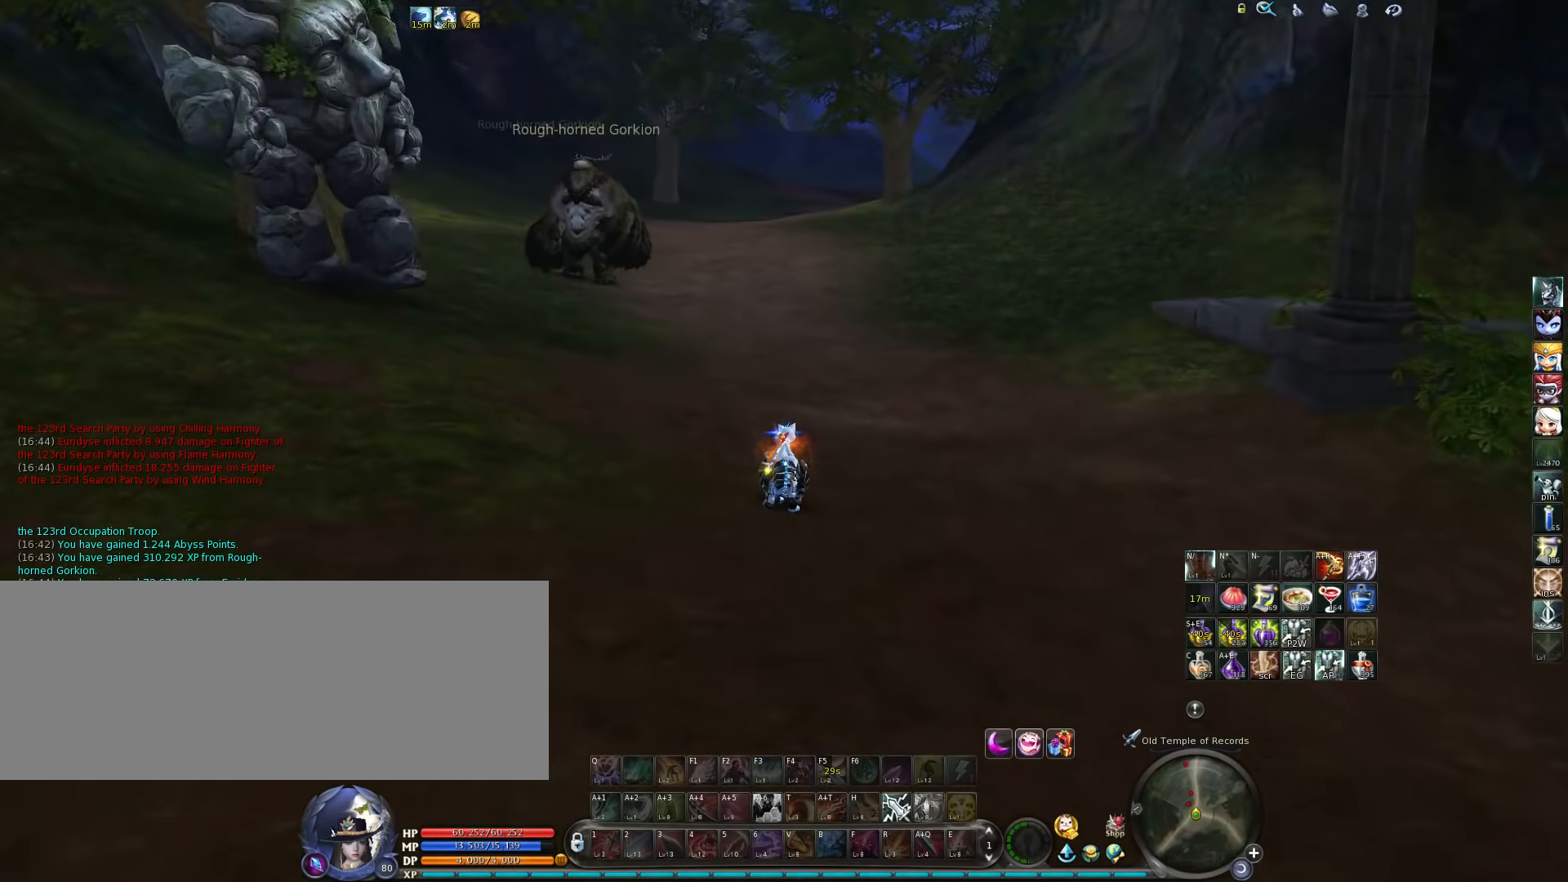
{"keys": [], "events": [[50, "d", "down"], [250, "d", "up"]]}
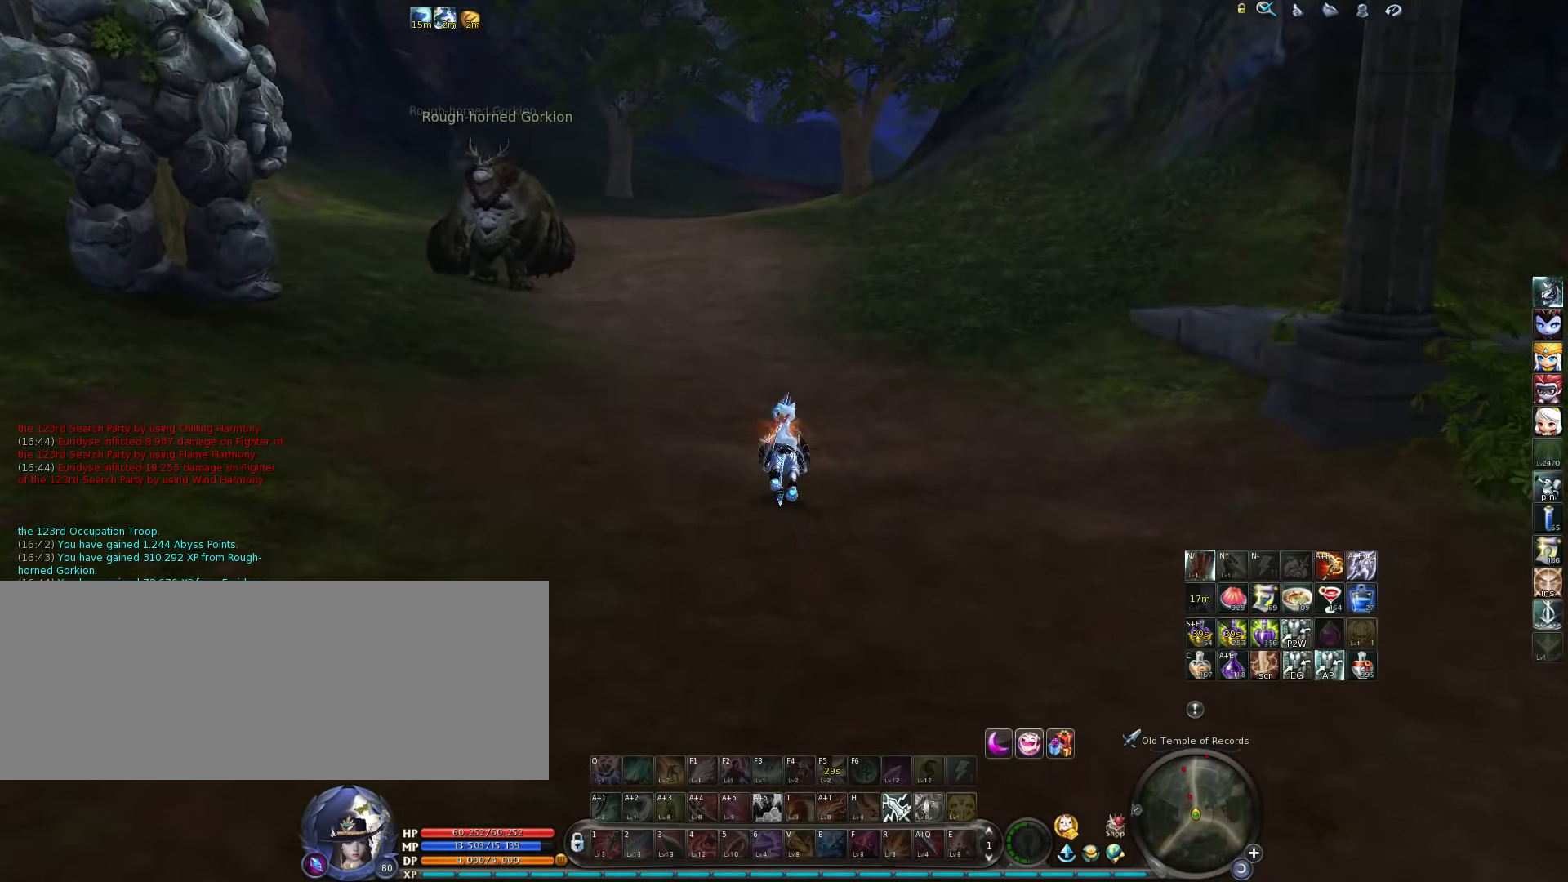
{"keys": [], "events": []}
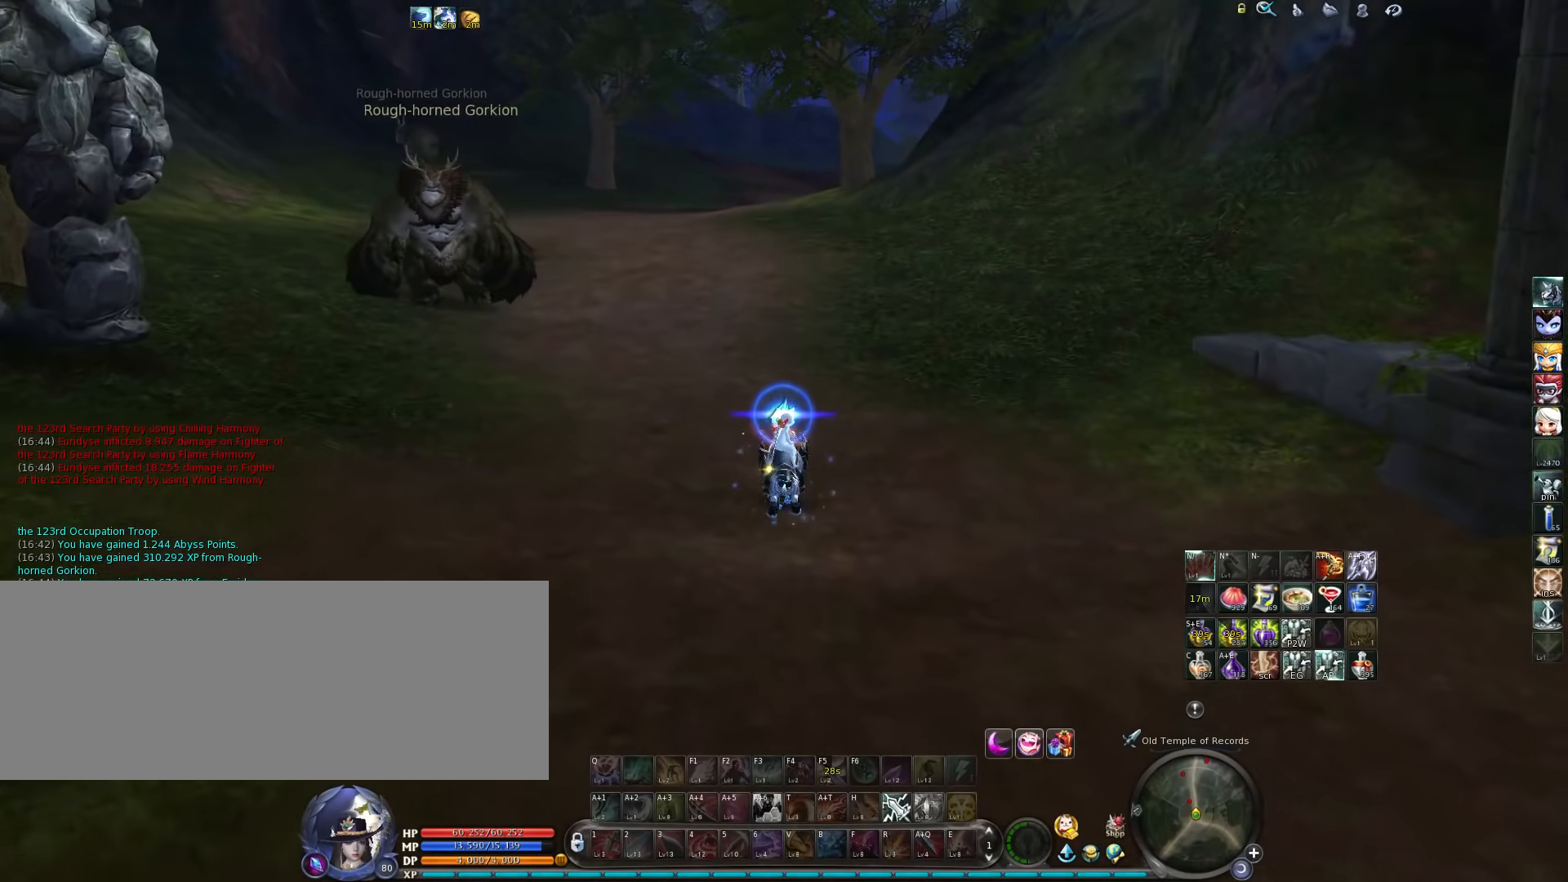
{"keys": [], "events": []}
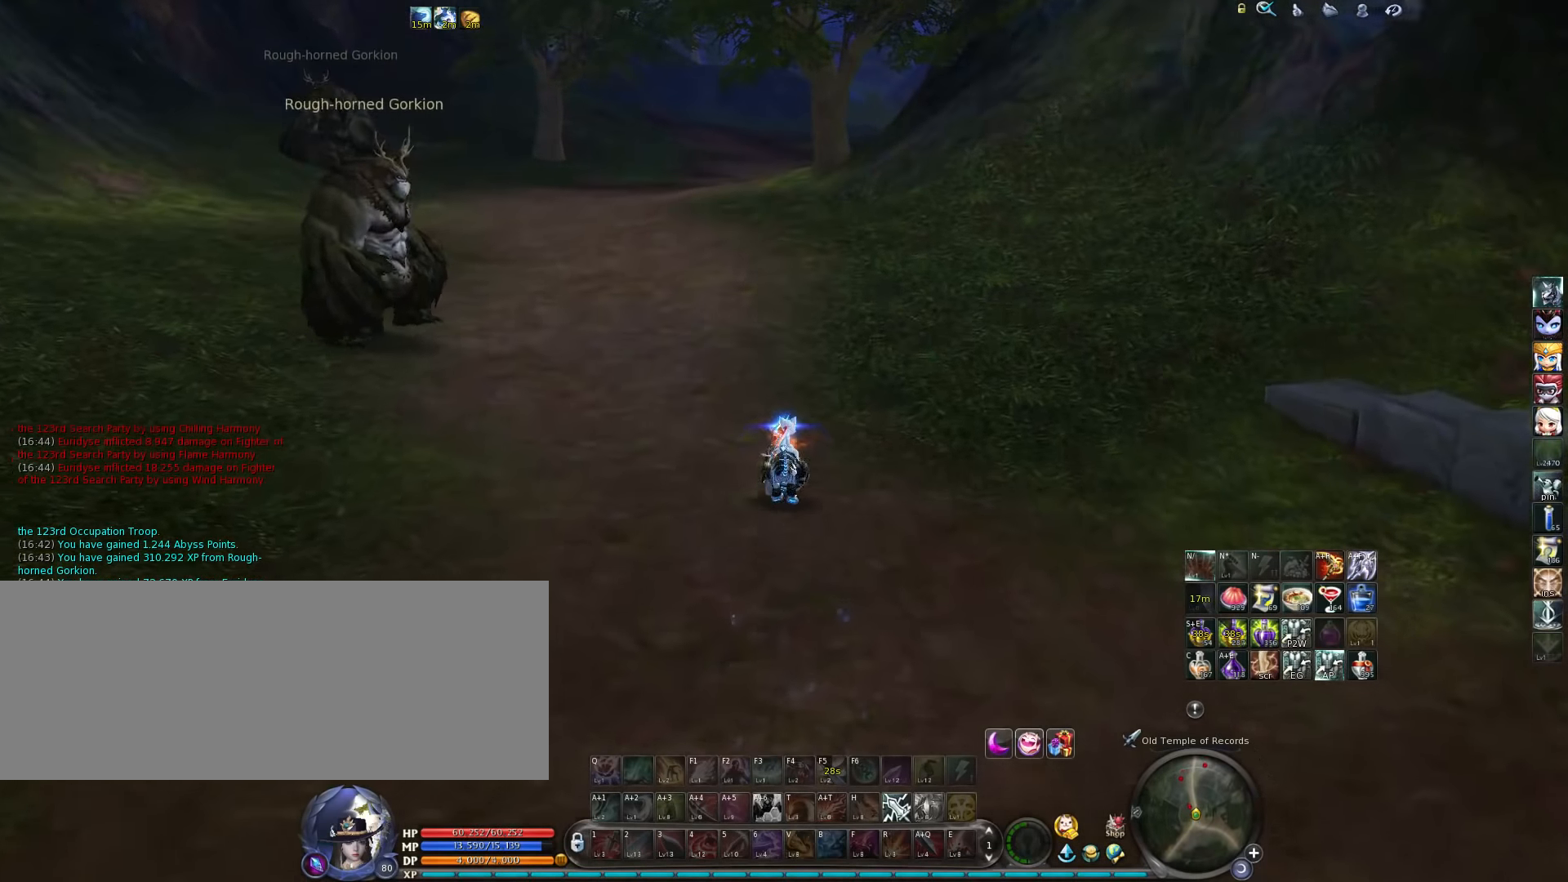
{"keys": [], "events": []}
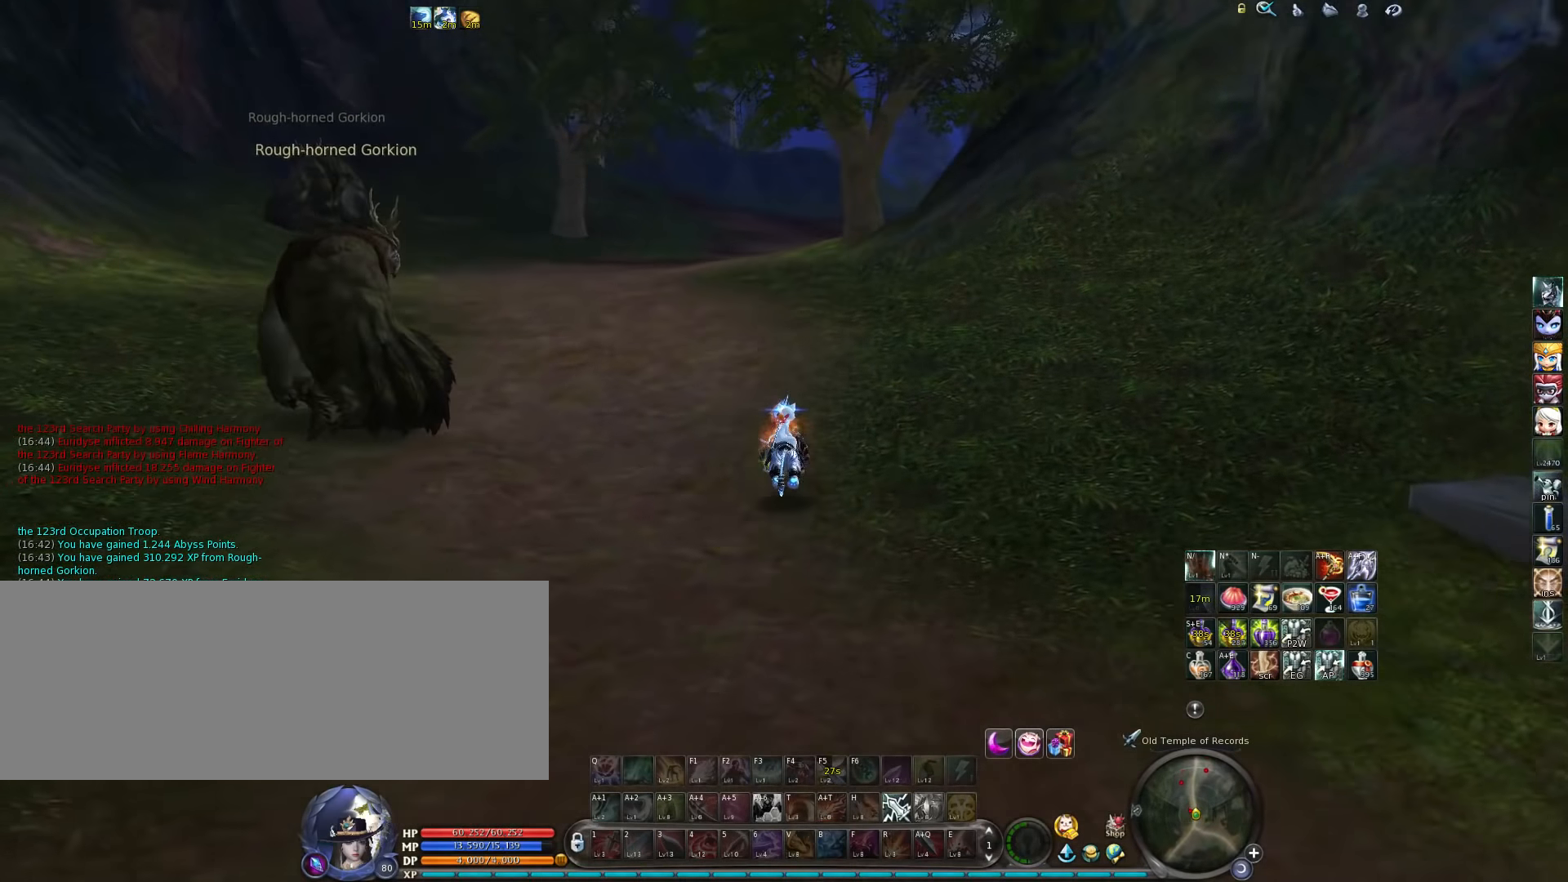
{"keys": [], "events": []}
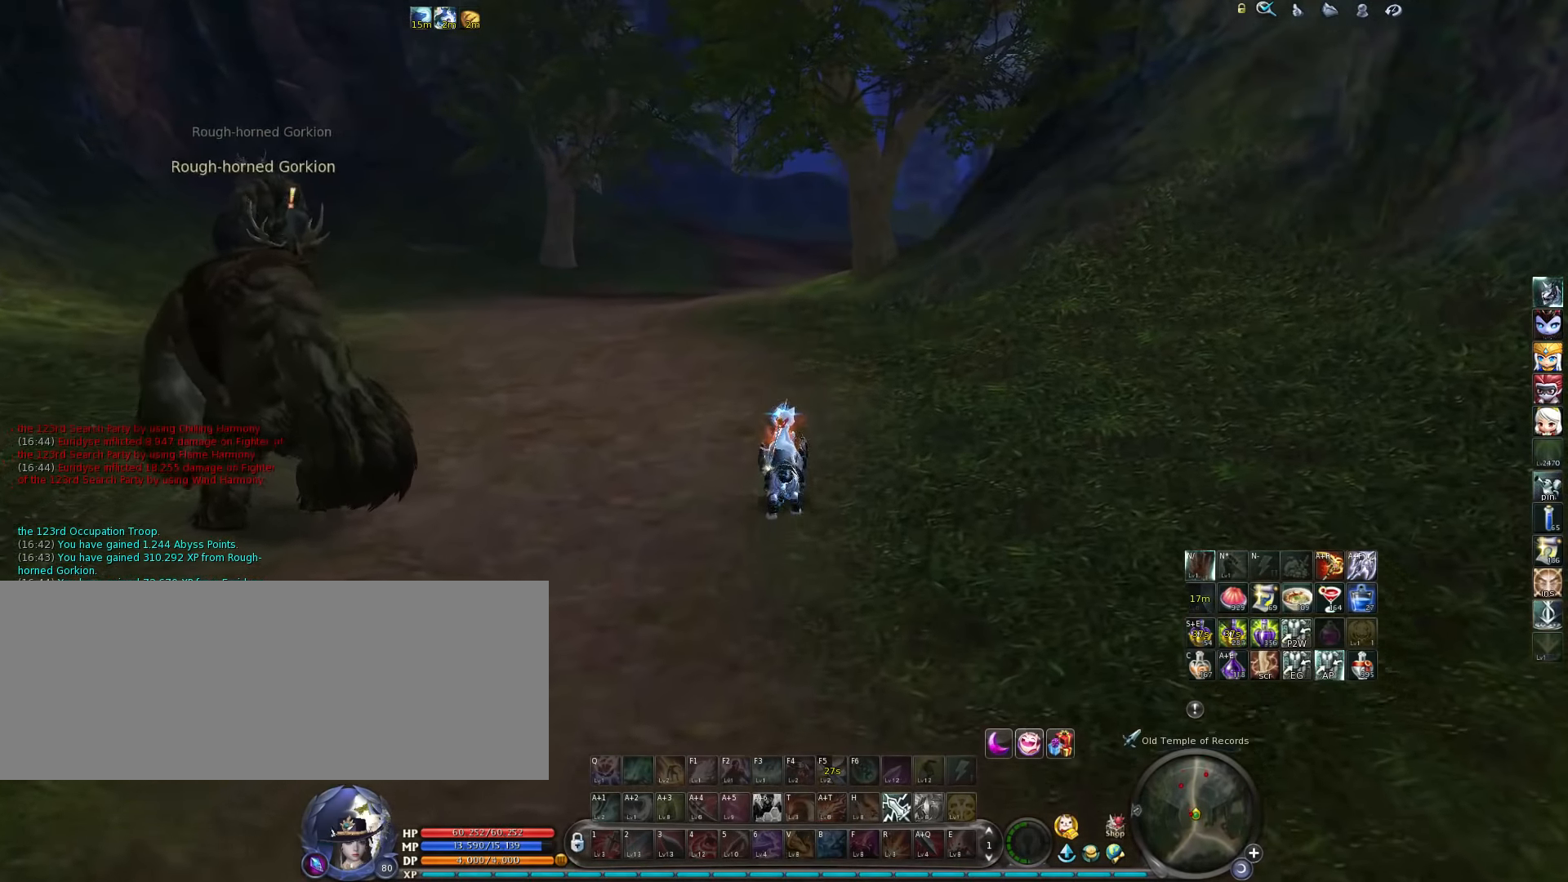
{"keys": [], "events": []}
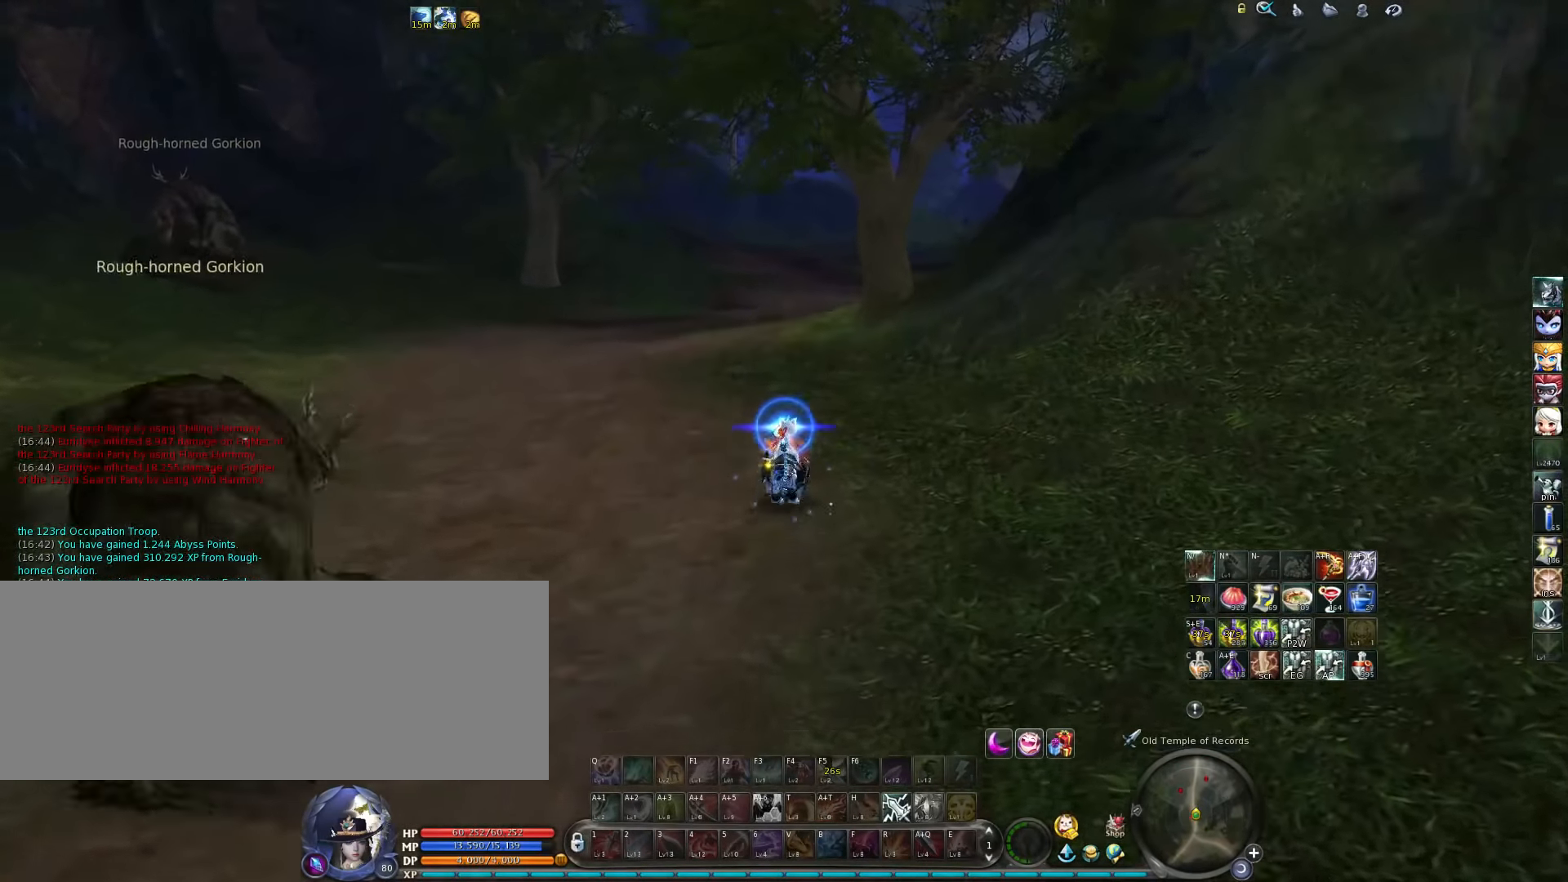
{"keys": [], "events": []}